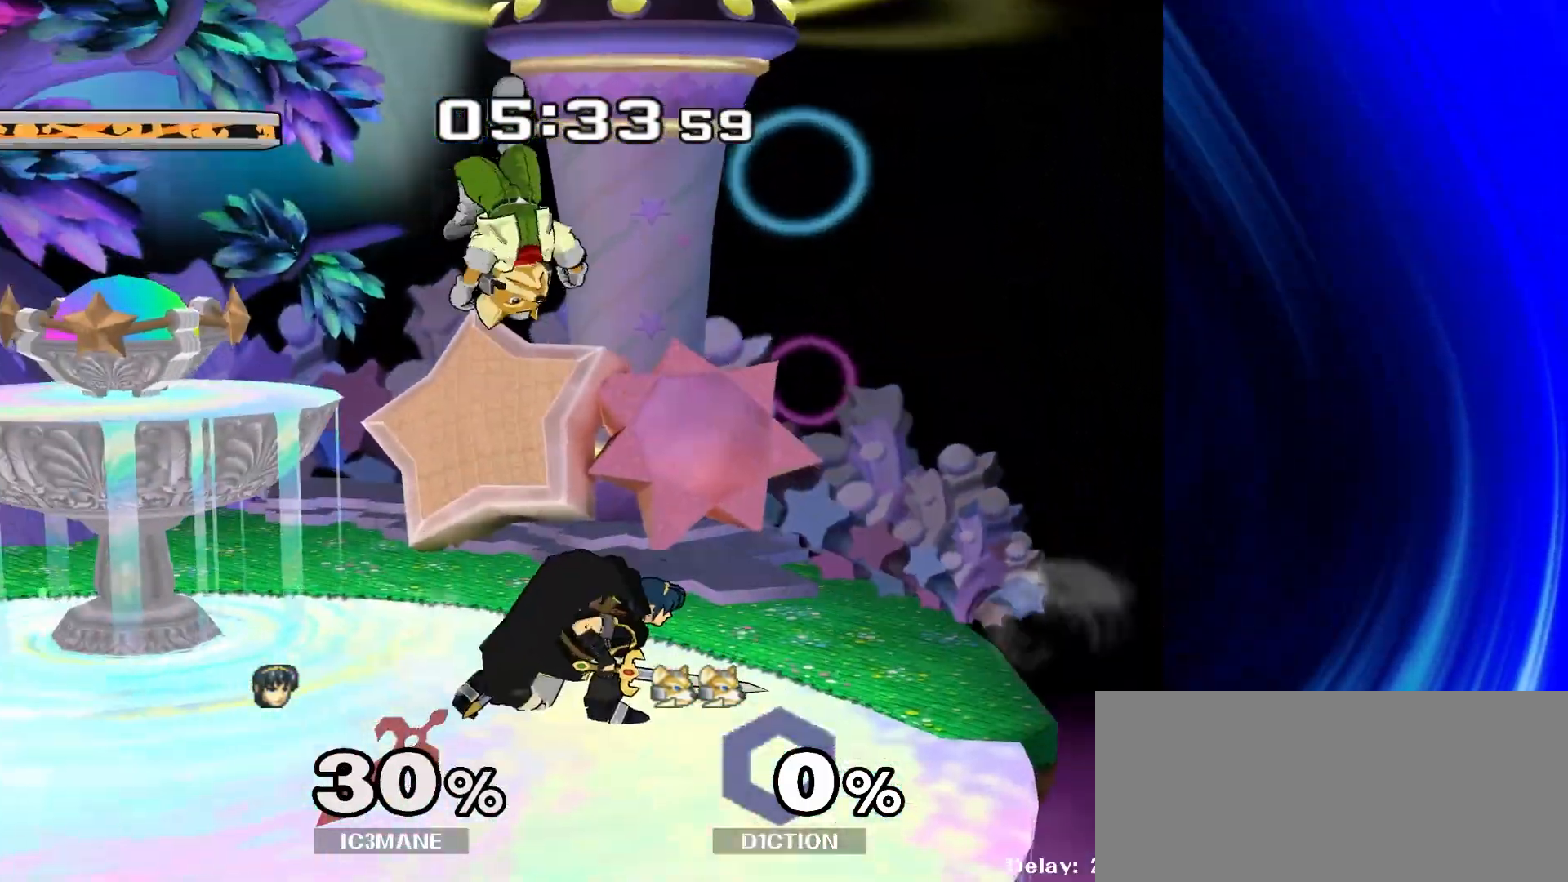
Gameplay with a controller (Nintendo layout); each line is a JSON object with the inputs held at the frame after it (dt_ms = milliseconds from this image to that frame). "events" lists button and stick changes between this image and that frame as [ms after this image, input, new state], when the widget could be followed in between. Not read: B L3 R3.
{"dt_ms": 500, "buttons": [], "left_stick": "left", "right_stick": "center", "events": [[17, "A", "up"], [150, "left_stick", "center"], [250, "Y", "down"], [283, "Y", "up"], [383, "left_stick", "left"]]}
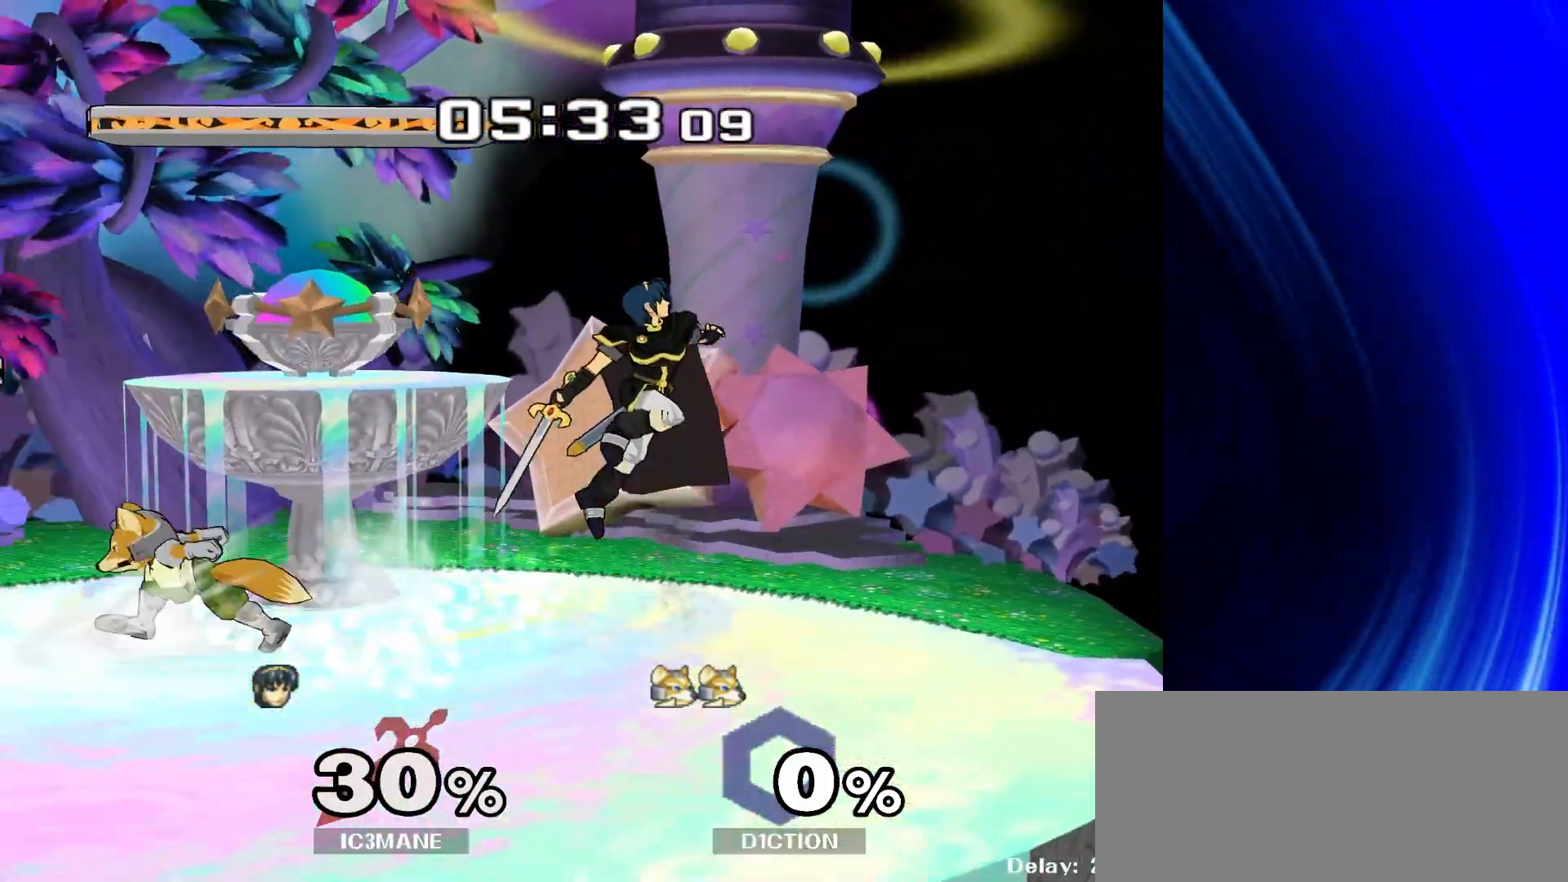
{"dt_ms": 500, "buttons": [], "left_stick": "up-left", "right_stick": "center", "events": [[183, "A", "down"], [250, "A", "up"], [250, "left_stick", "down"], [317, "R1", "down"], [367, "left_stick", "left"], [417, "R1", "up"], [433, "left_stick", "up-left"]]}
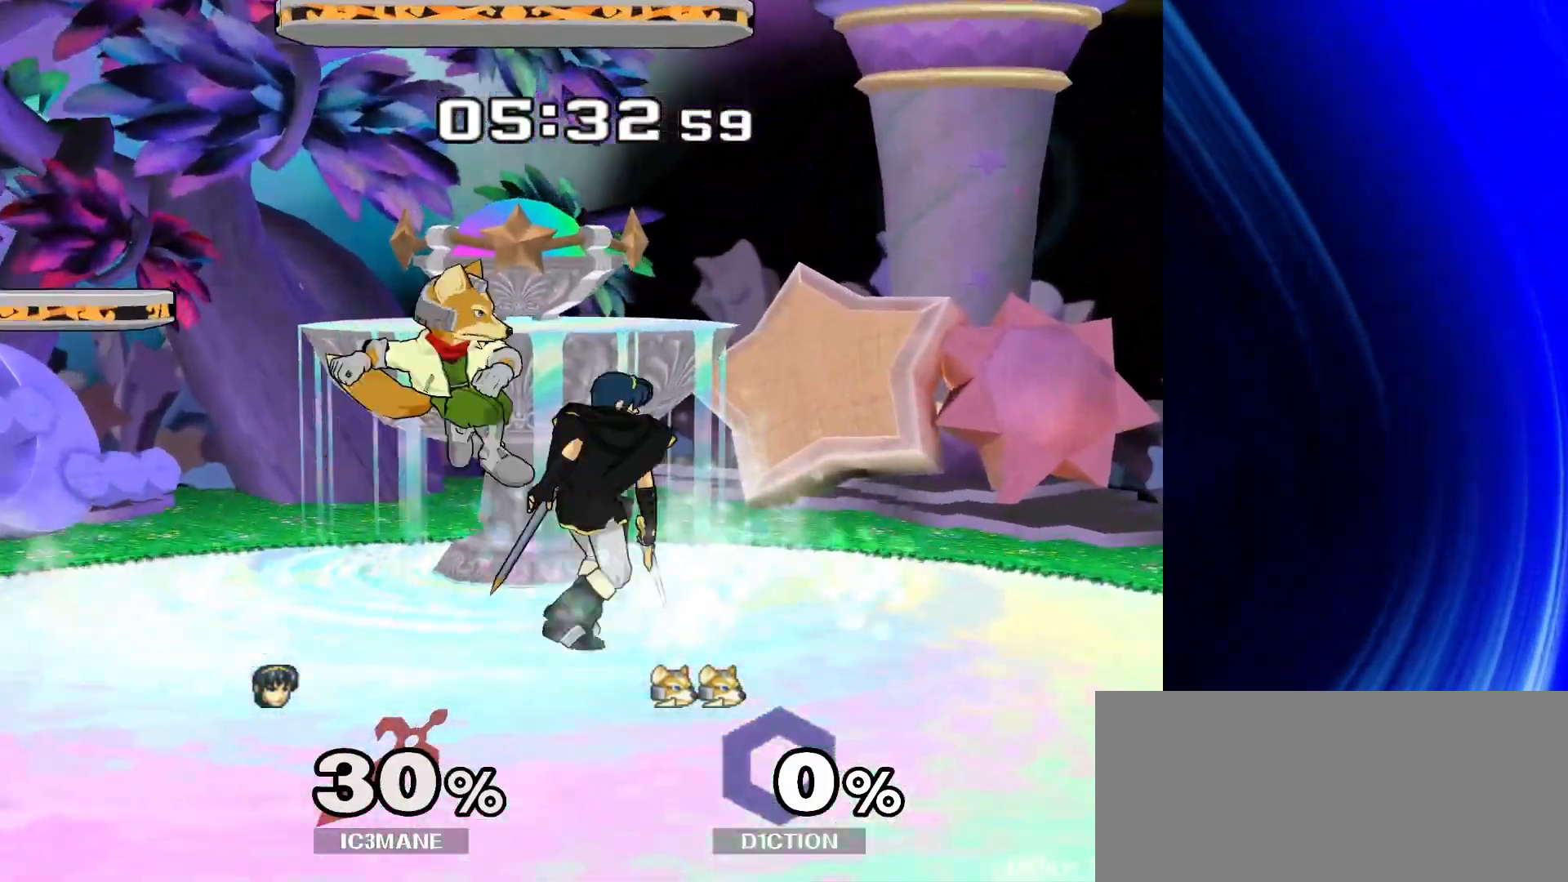
{"dt_ms": 500, "buttons": [], "left_stick": "up", "right_stick": "center", "events": [[50, "A", "down"], [133, "A", "up"], [167, "left_stick", "up"], [233, "A", "down"], [333, "A", "up"]]}
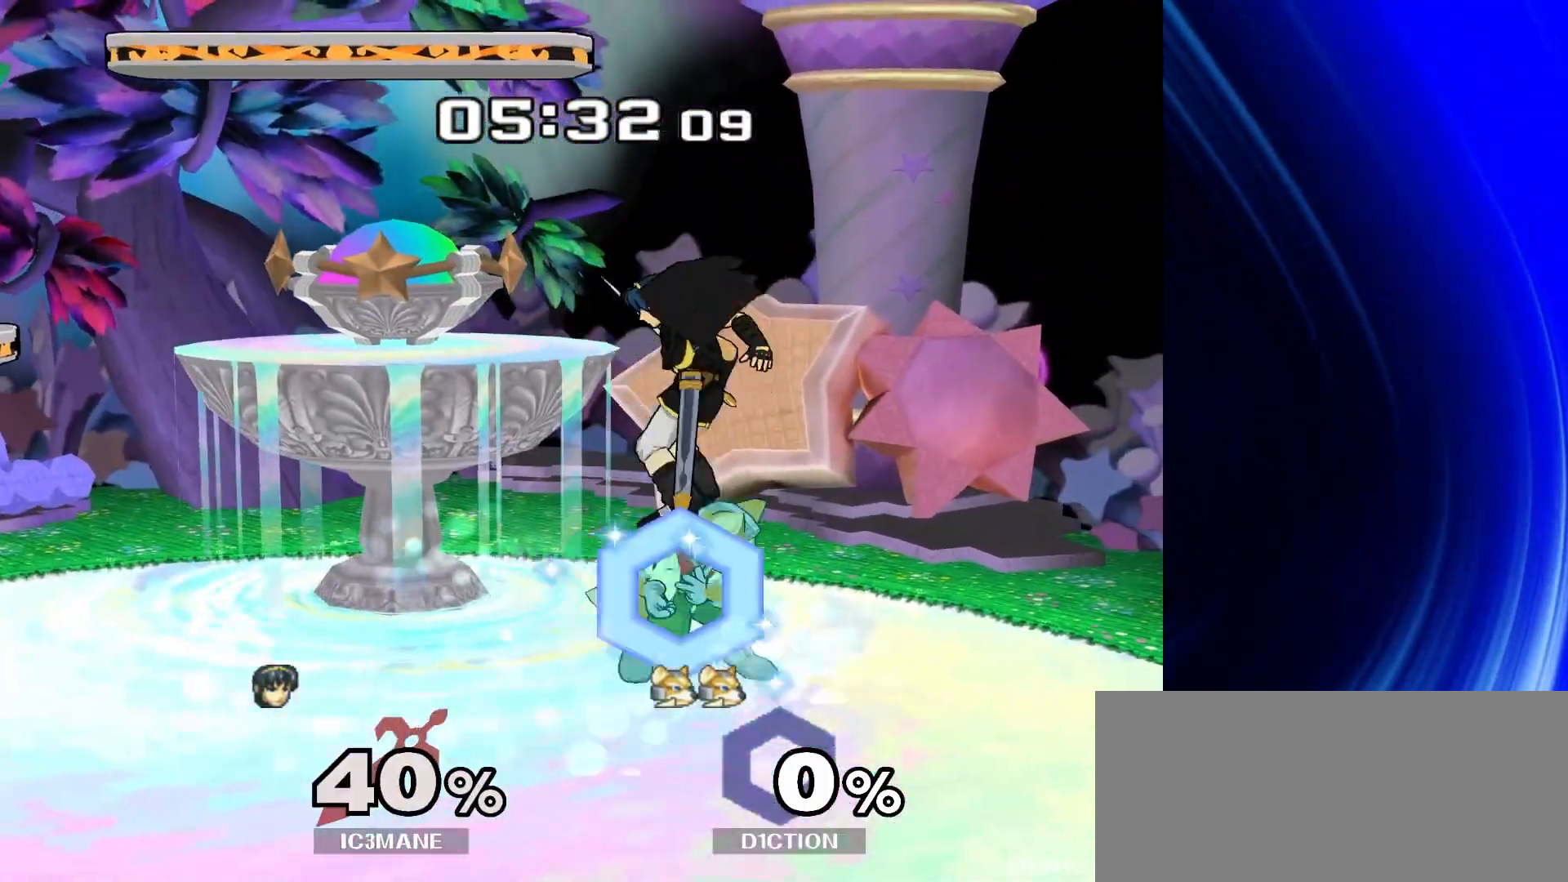
{"dt_ms": 500, "buttons": [], "left_stick": "up", "right_stick": "center", "events": [[83, "Y", "down"], [200, "Y", "up"]]}
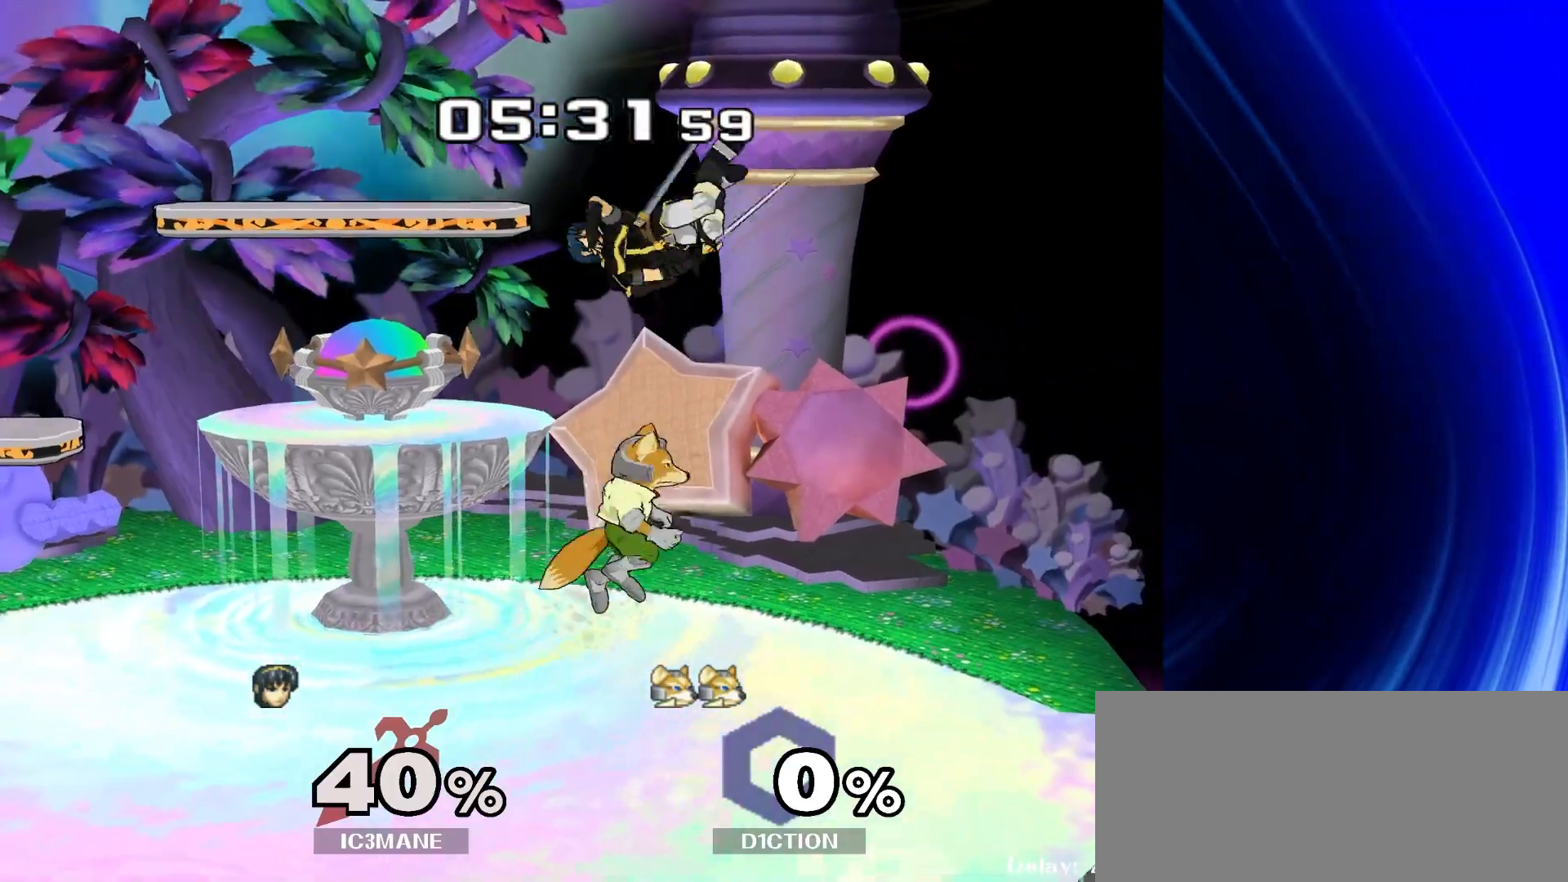
{"dt_ms": 500, "buttons": [], "left_stick": "up", "right_stick": "center", "events": [[33, "left_stick", "right"], [133, "left_stick", "down"], [133, "right_stick", "up"], [217, "left_stick", "right"], [250, "R1", "down"], [250, "right_stick", "center"], [317, "left_stick", "up"], [383, "R1", "up"]]}
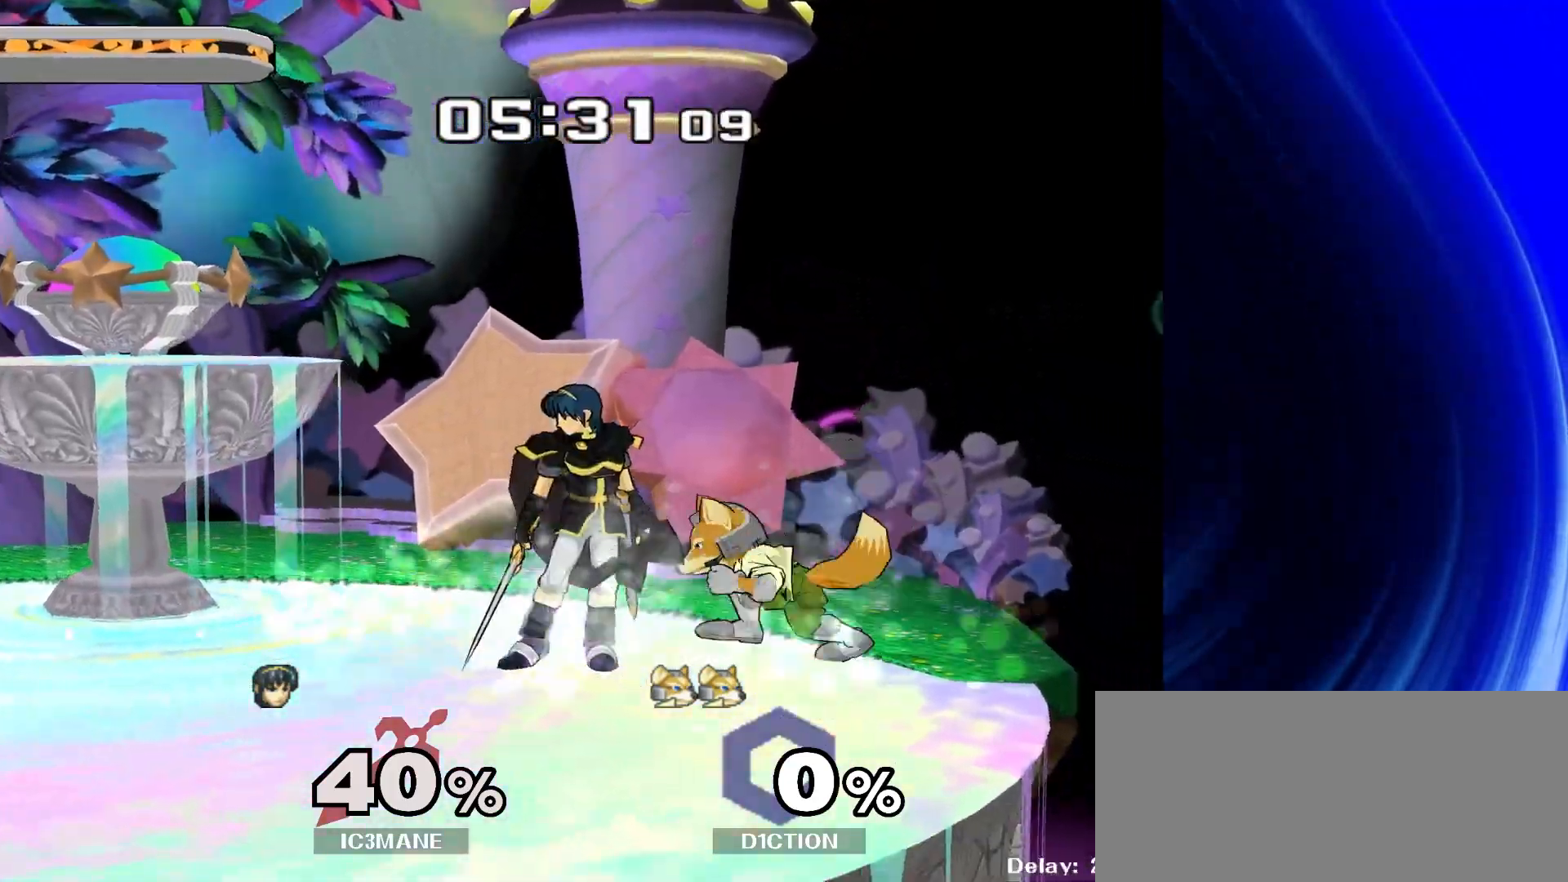
{"dt_ms": 500, "buttons": [], "left_stick": "up", "right_stick": "center", "events": [[33, "A", "down"], [133, "A", "up"], [183, "A", "down"], [300, "A", "up"]]}
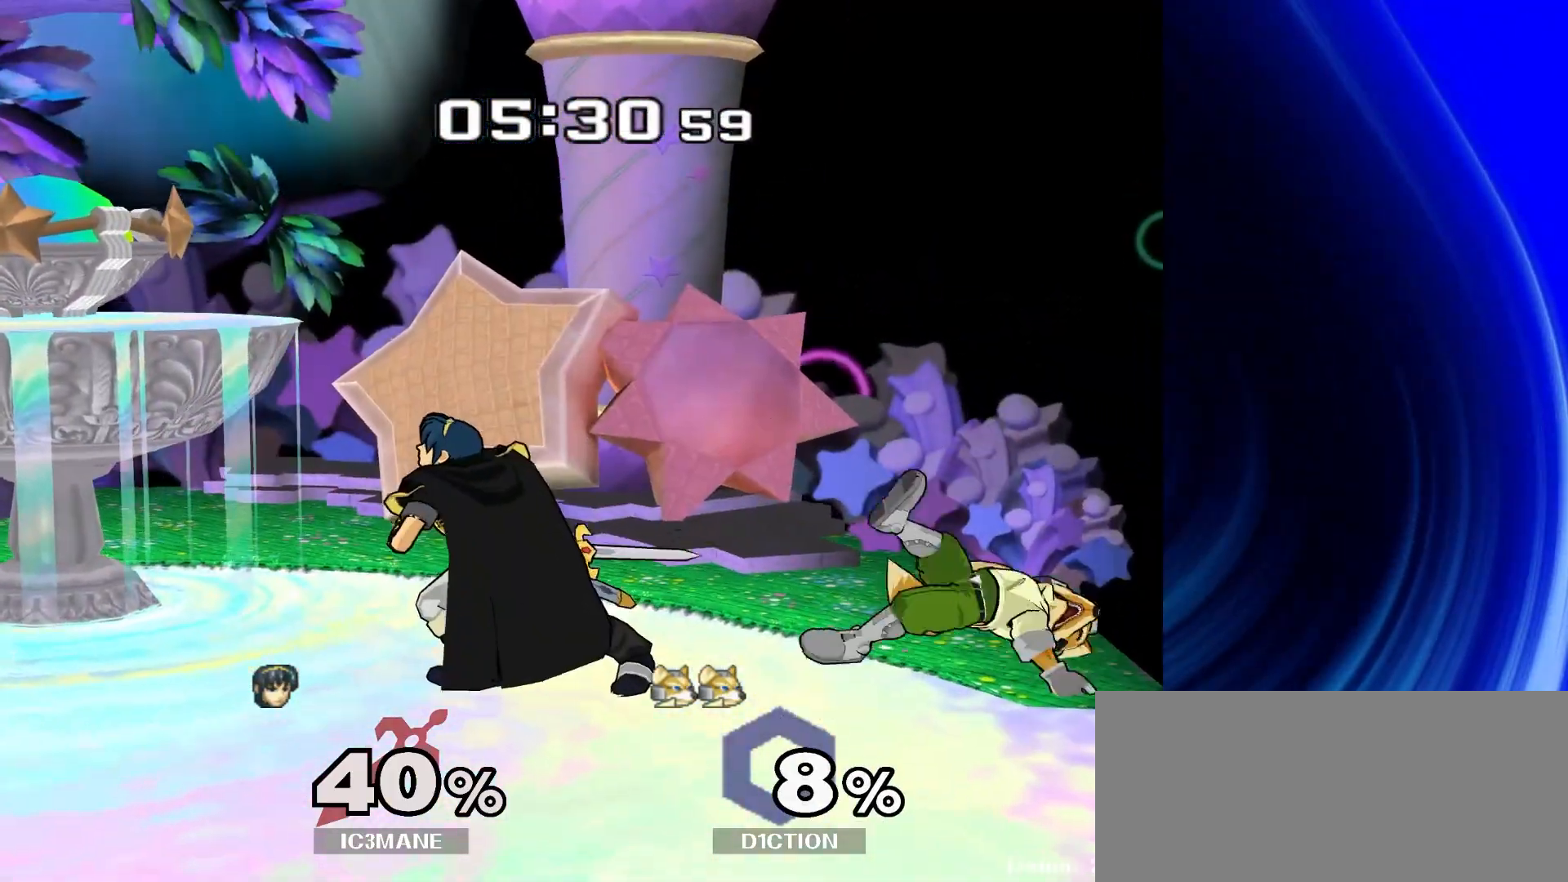
{"dt_ms": 1000, "buttons": [], "left_stick": "up", "right_stick": "center"}
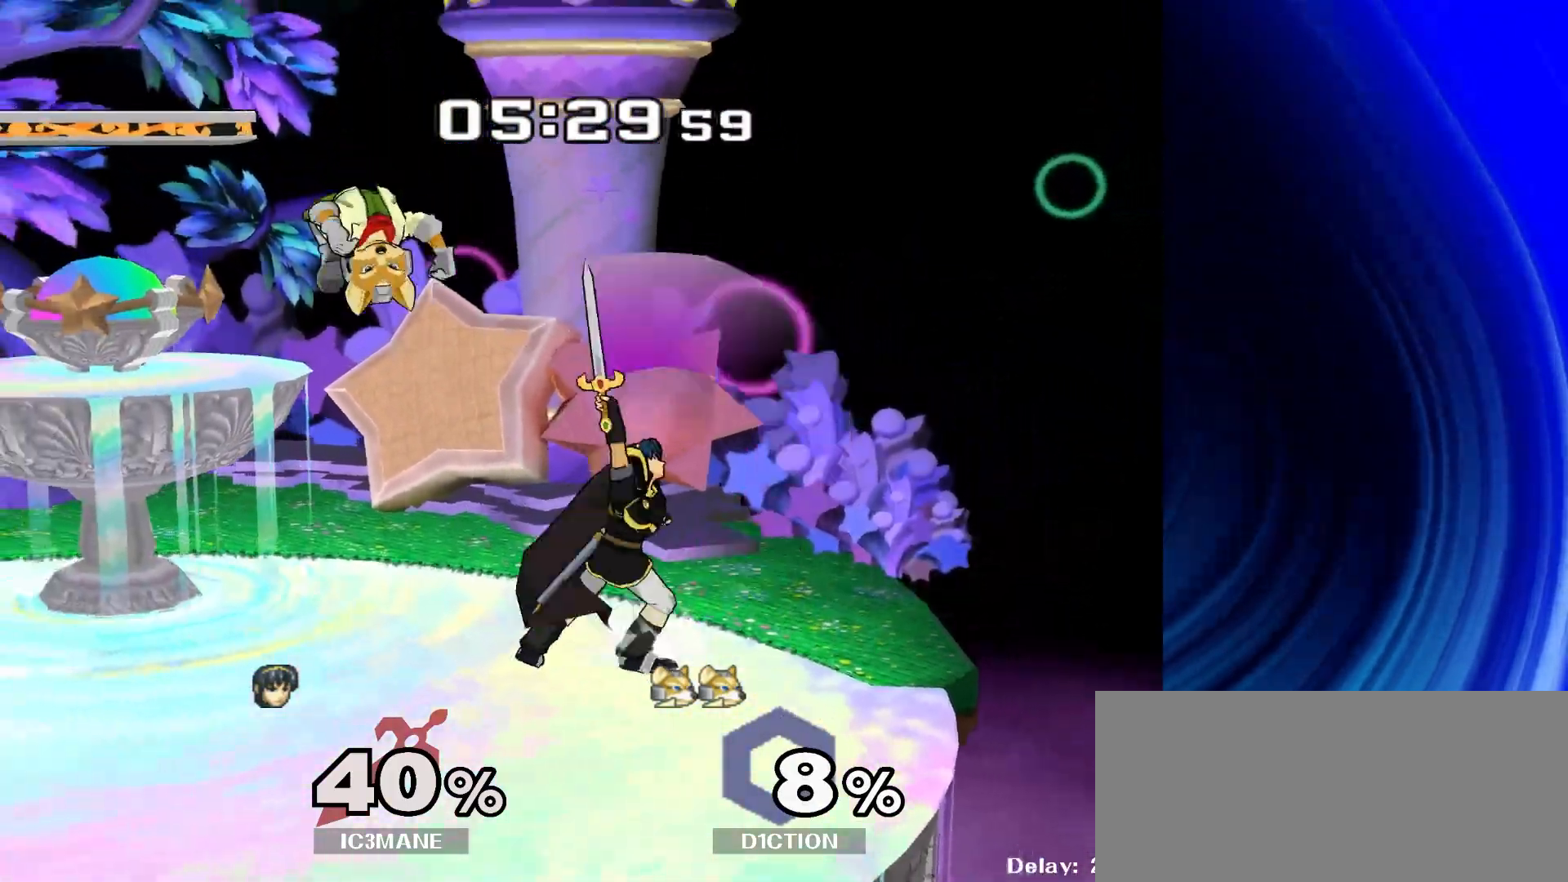
{"dt_ms": 500, "buttons": [], "left_stick": "up", "right_stick": "center", "events": [[33, "A", "down"], [117, "left_stick", "up-left"], [183, "A", "up"], [333, "left_stick", "up"], [350, "A", "down"], [467, "A", "up"]]}
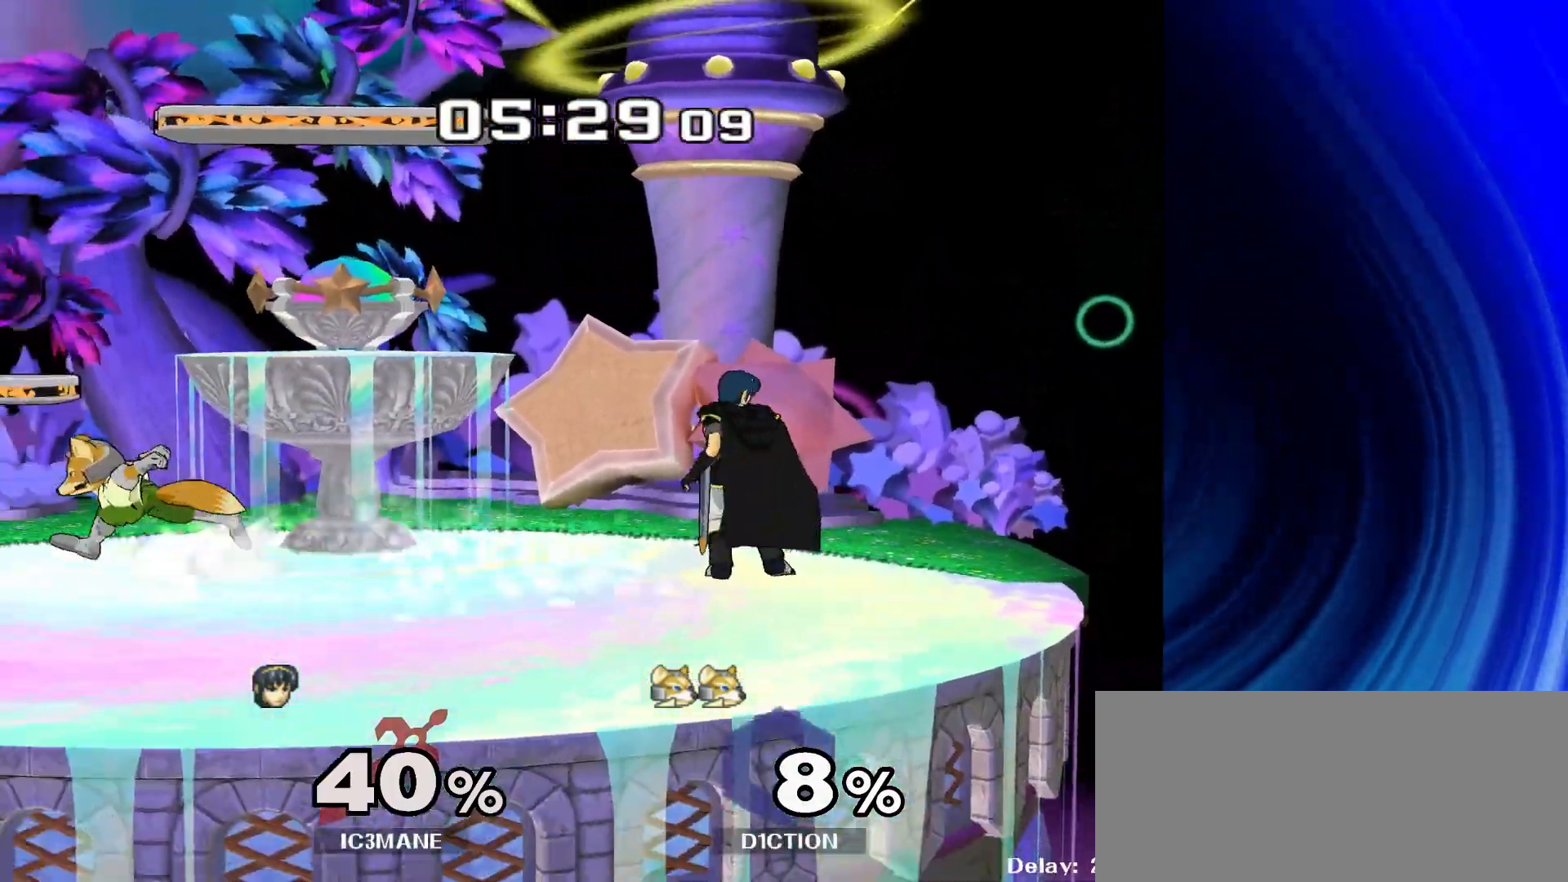
{"dt_ms": 500, "buttons": ["R1"], "left_stick": "center", "right_stick": "center", "events": [[333, "Y", "down"], [350, "left_stick", "down-right"], [417, "R1", "down"], [467, "Y", "up"], [500, "left_stick", "center"]]}
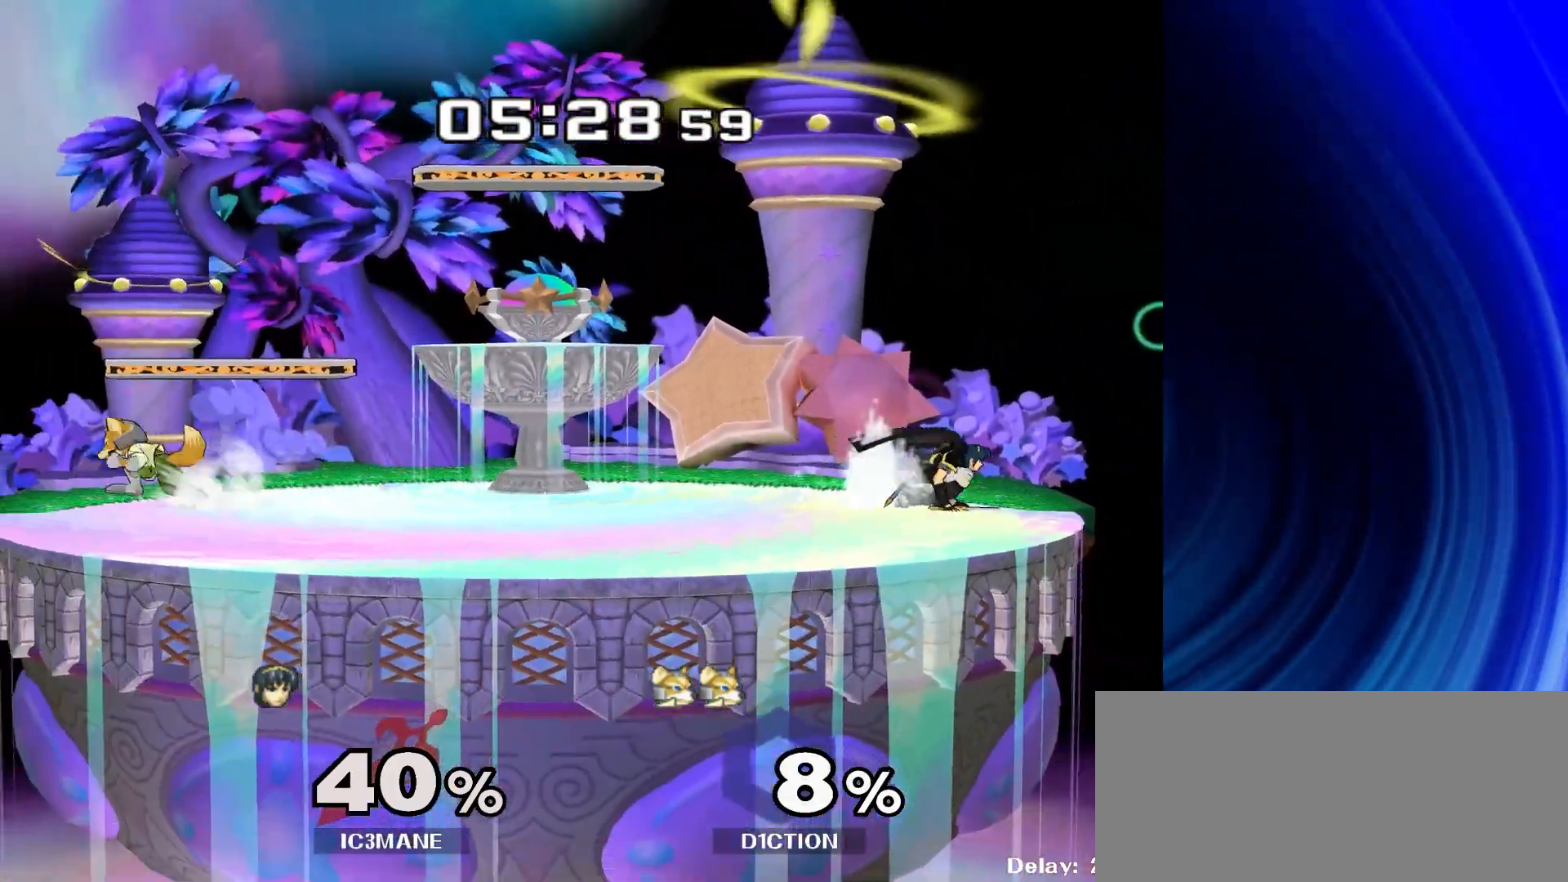
{"dt_ms": 500, "buttons": [], "left_stick": "center", "right_stick": "center", "events": [[33, "R1", "up"], [167, "left_stick", "left"], [283, "left_stick", "down-right"], [300, "Y", "down"], [383, "R1", "down"], [417, "Y", "up"], [450, "left_stick", "center"], [483, "R1", "up"]]}
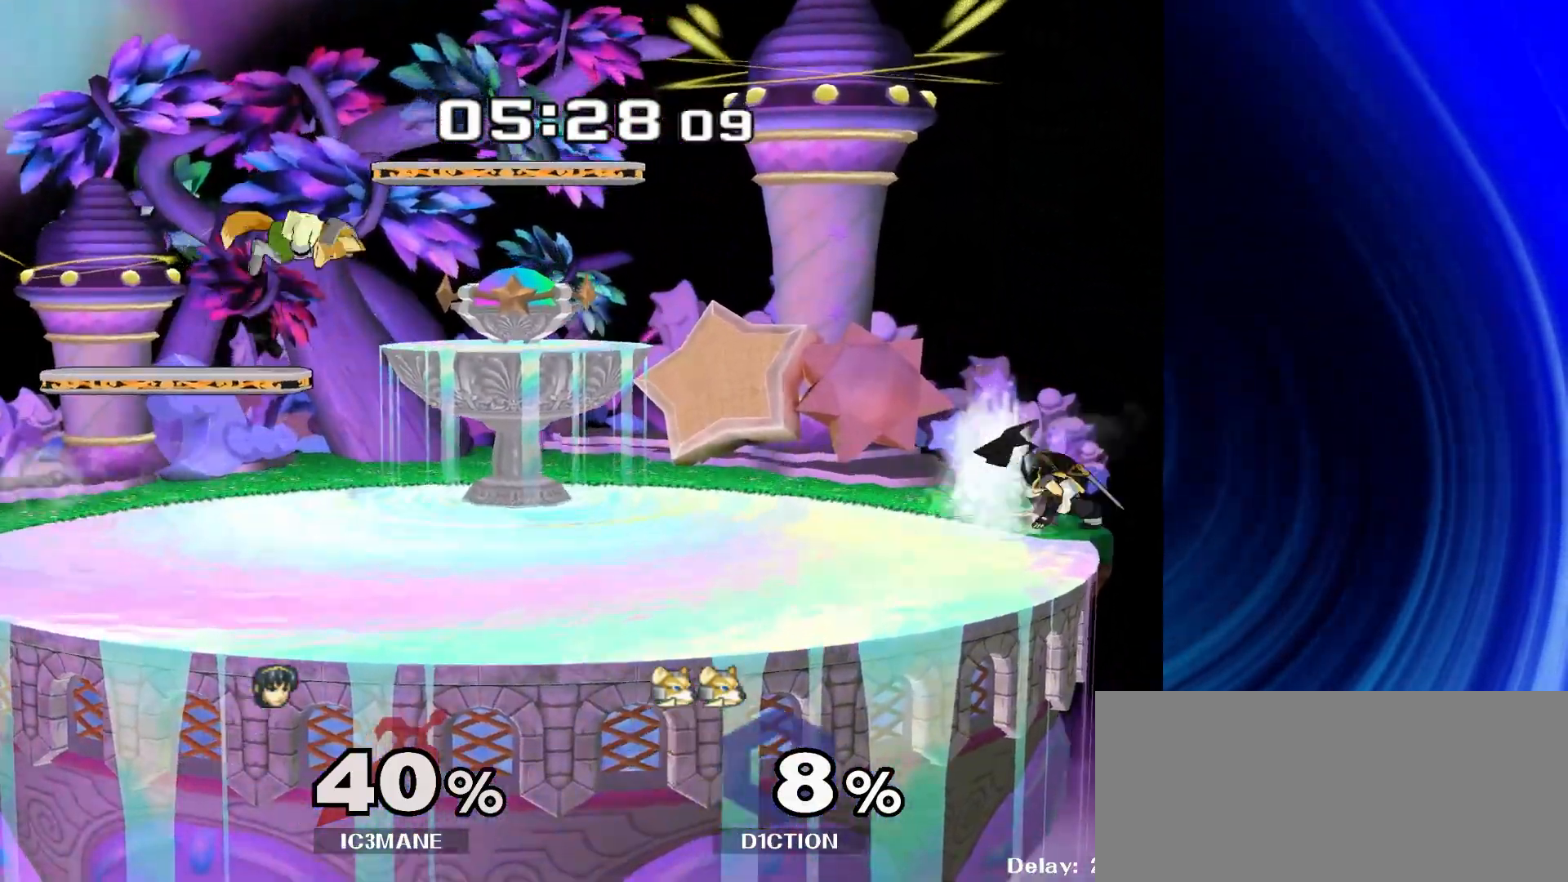
{"dt_ms": 500, "buttons": ["A"], "left_stick": "center", "right_stick": "center", "events": [[83, "left_stick", "left"], [150, "Y", "down"], [183, "Y", "up"], [383, "left_stick", "center"], [500, "A", "down"]]}
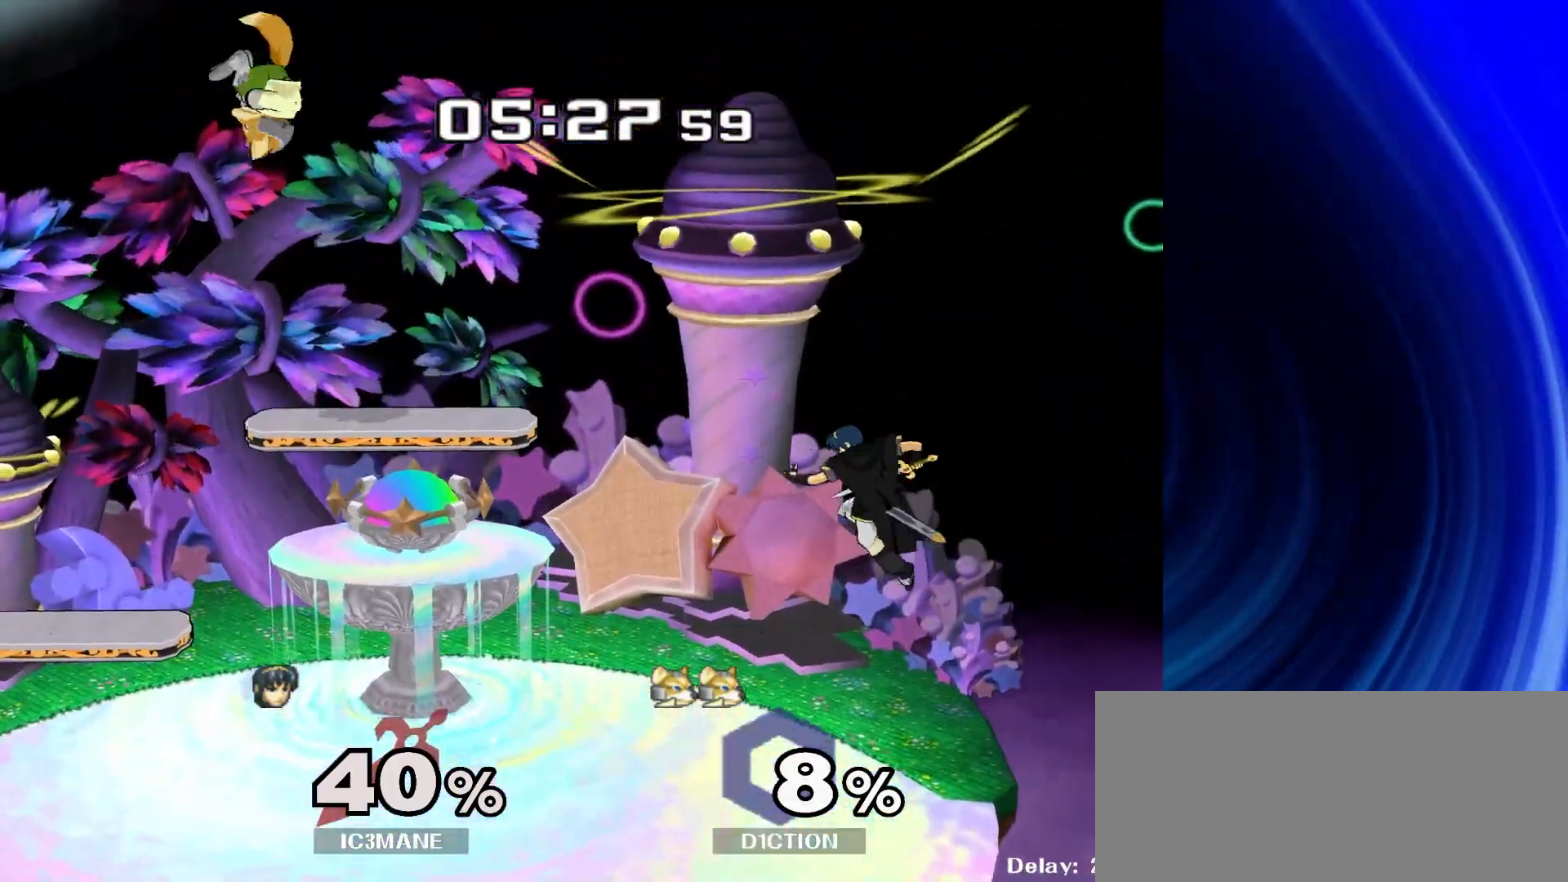
{"dt_ms": 500, "buttons": [], "left_stick": "center", "right_stick": "center", "events": [[83, "A", "up"], [183, "left_stick", "down"], [267, "R1", "down"], [383, "left_stick", "center"], [400, "R1", "up"]]}
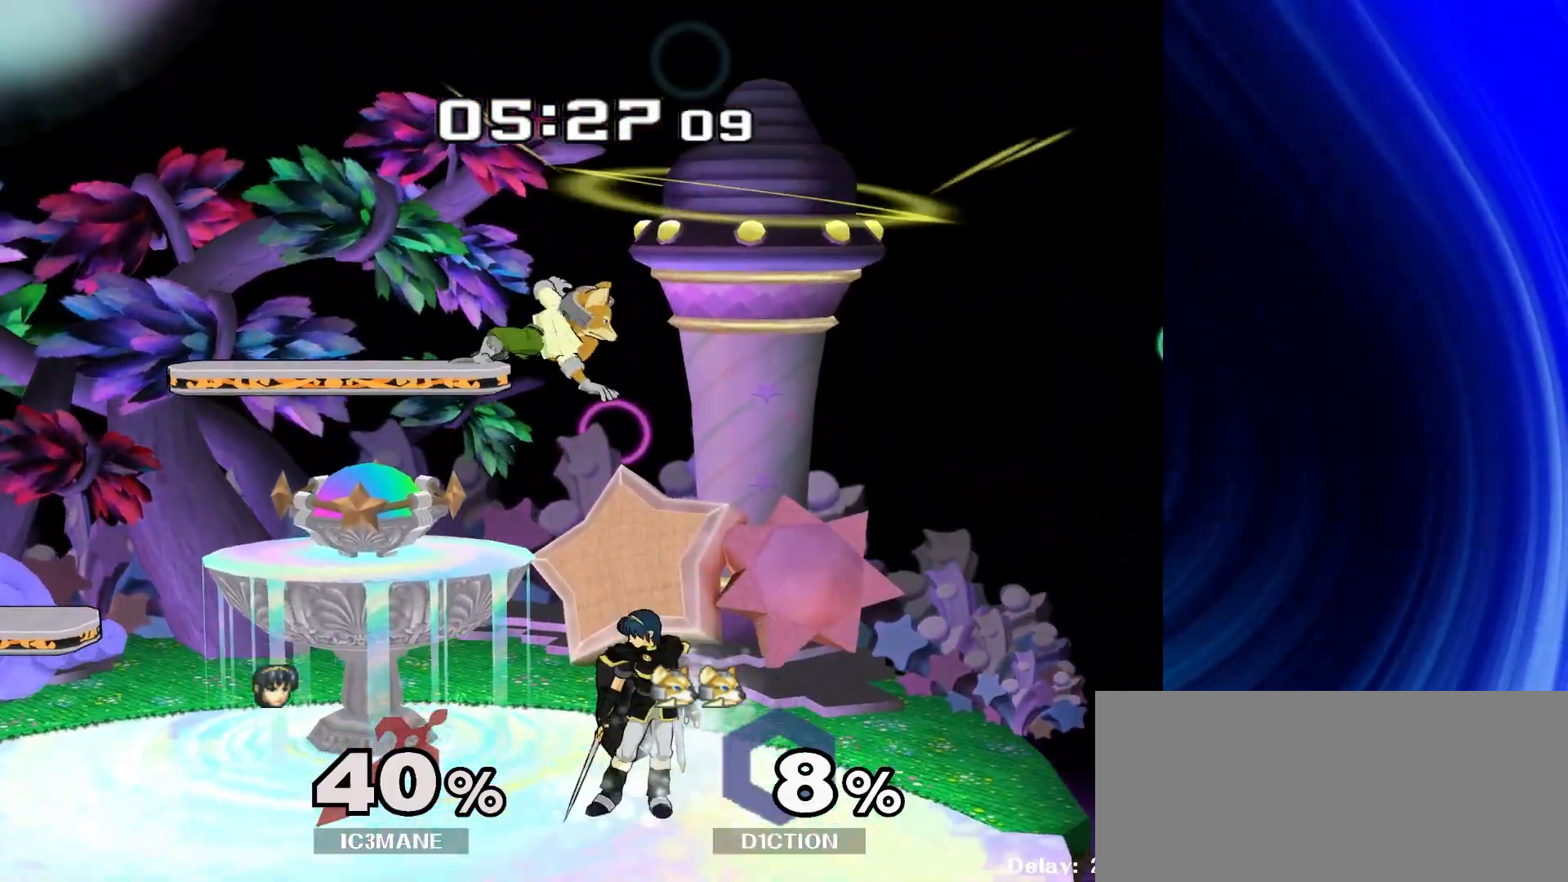
{"dt_ms": 500, "buttons": ["Y"], "left_stick": "center", "right_stick": "center", "events": [[33, "left_stick", "down-right"], [67, "Y", "down"], [117, "R1", "down"], [167, "Y", "up"], [183, "left_stick", "center"], [233, "R1", "up"], [317, "left_stick", "left"], [417, "Y", "down"], [500, "left_stick", "center"]]}
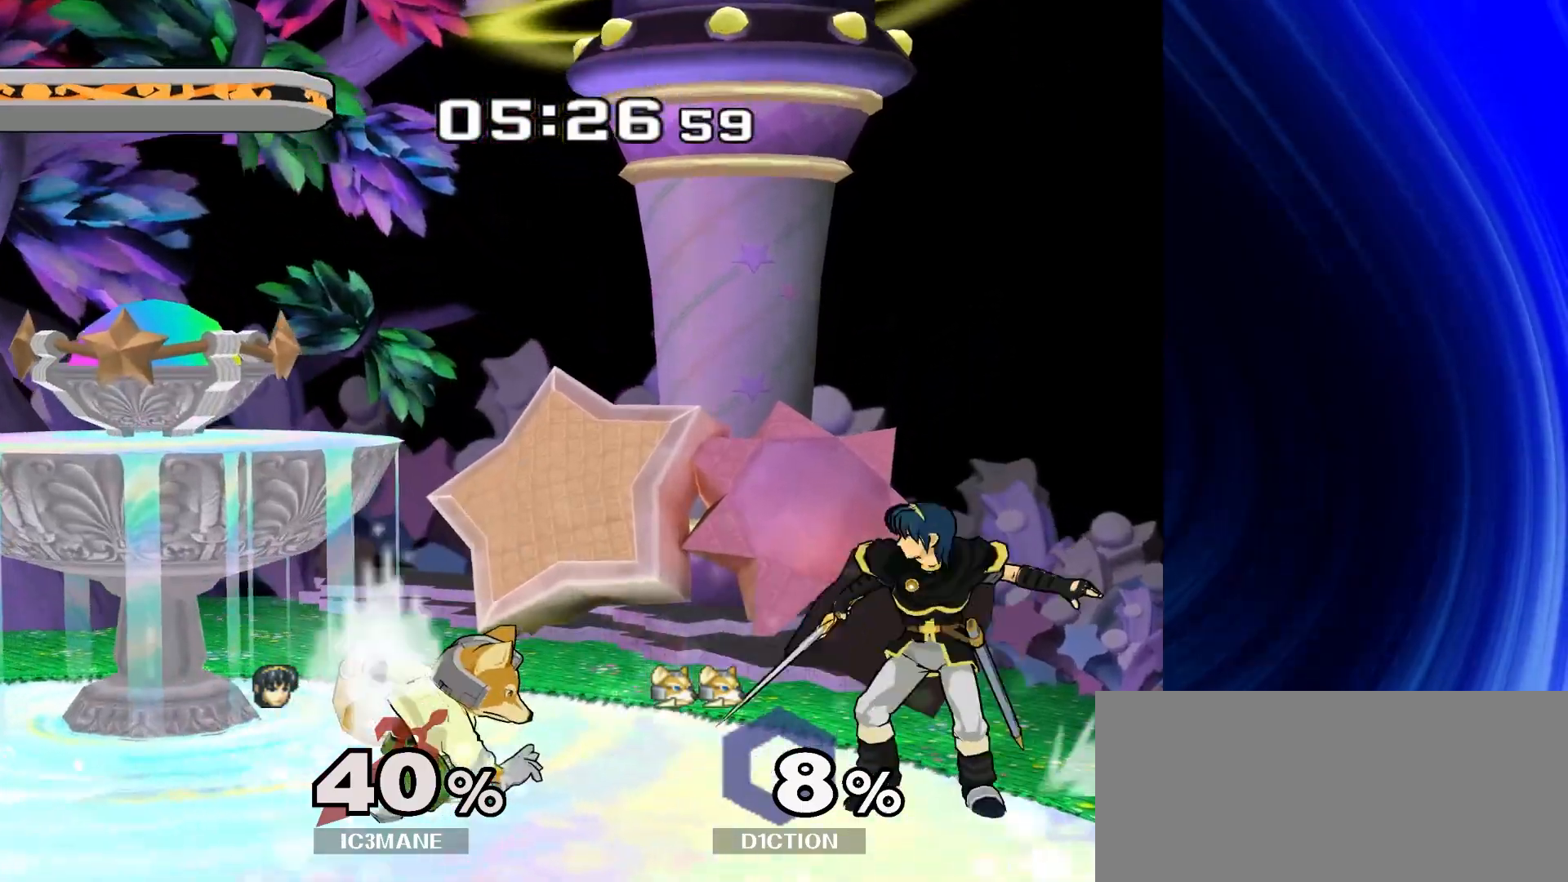
{"dt_ms": 500, "buttons": [], "left_stick": "up", "right_stick": "center", "events": [[117, "Y", "up"], [167, "left_stick", "up"]]}
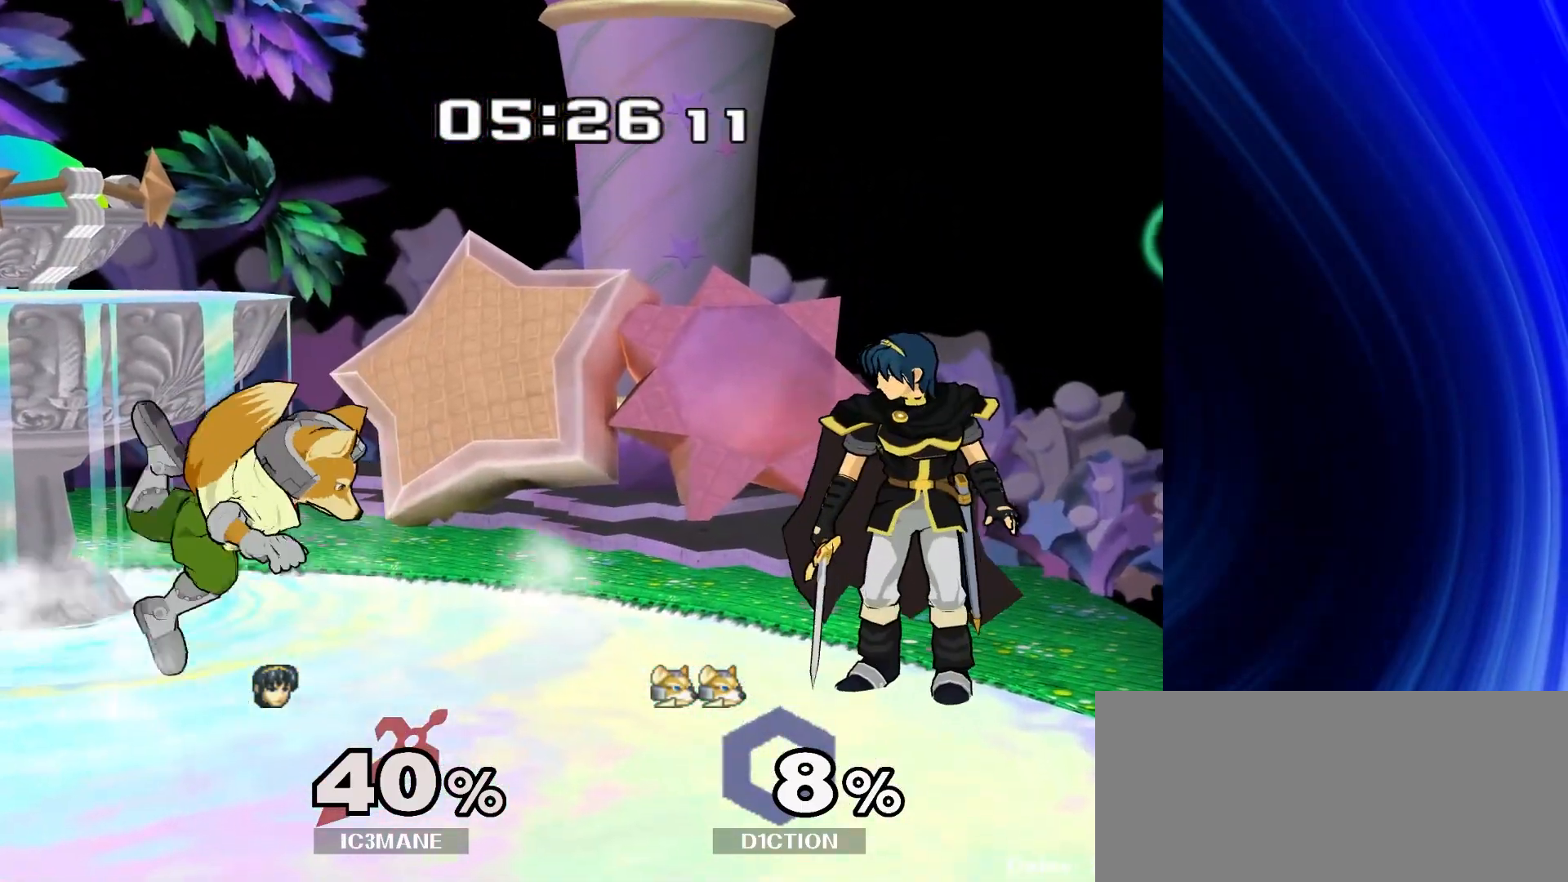
{"dt_ms": 500, "buttons": [], "left_stick": "up", "right_stick": "center", "events": [[67, "left_stick", "down-left"], [150, "Y", "down"], [233, "left_stick", "center"], [333, "Y", "up"], [367, "left_stick", "up"]]}
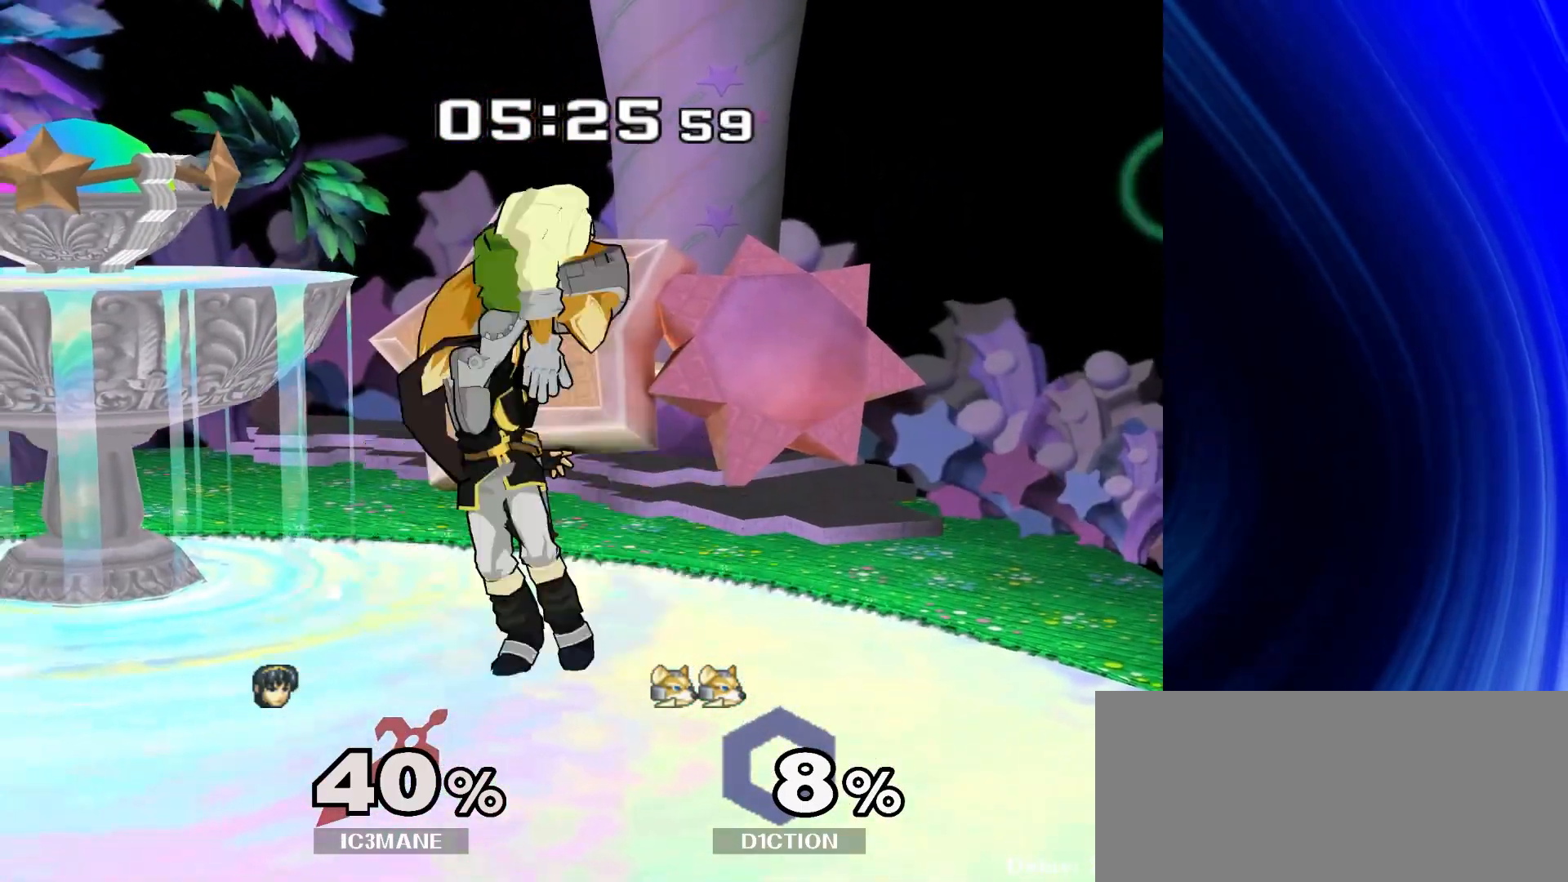
{"dt_ms": 500, "buttons": [], "left_stick": "center", "right_stick": "center", "events": [[200, "left_stick", "center"]]}
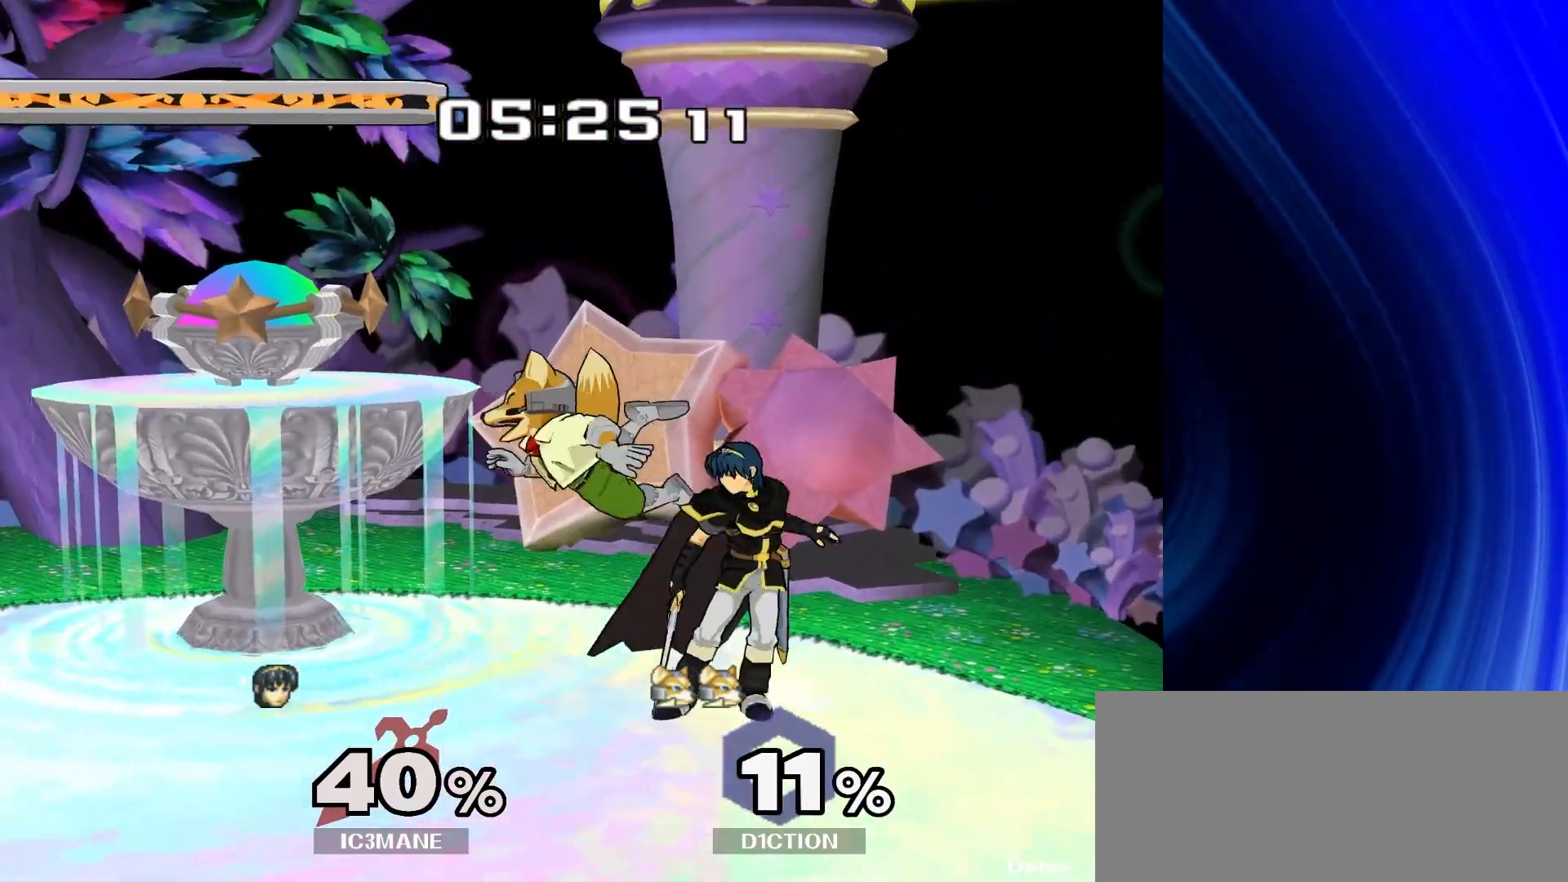
{"dt_ms": 500, "buttons": [], "left_stick": "up", "right_stick": "center", "events": [[133, "left_stick", "up"], [350, "left_stick", "center"], [483, "left_stick", "up"]]}
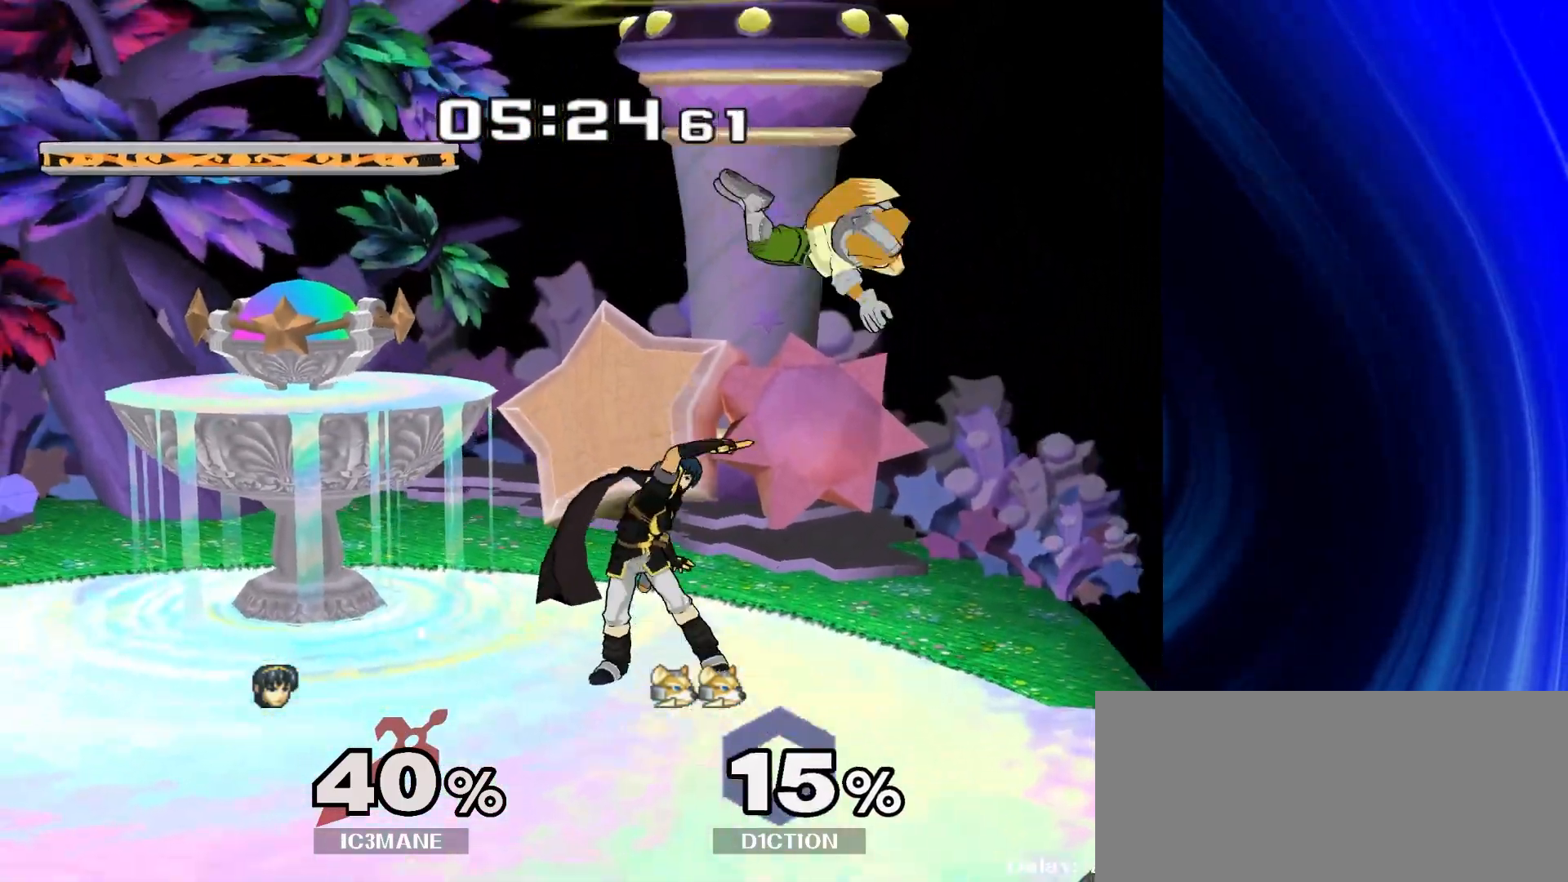
{"dt_ms": 500, "buttons": [], "left_stick": "up", "right_stick": "center"}
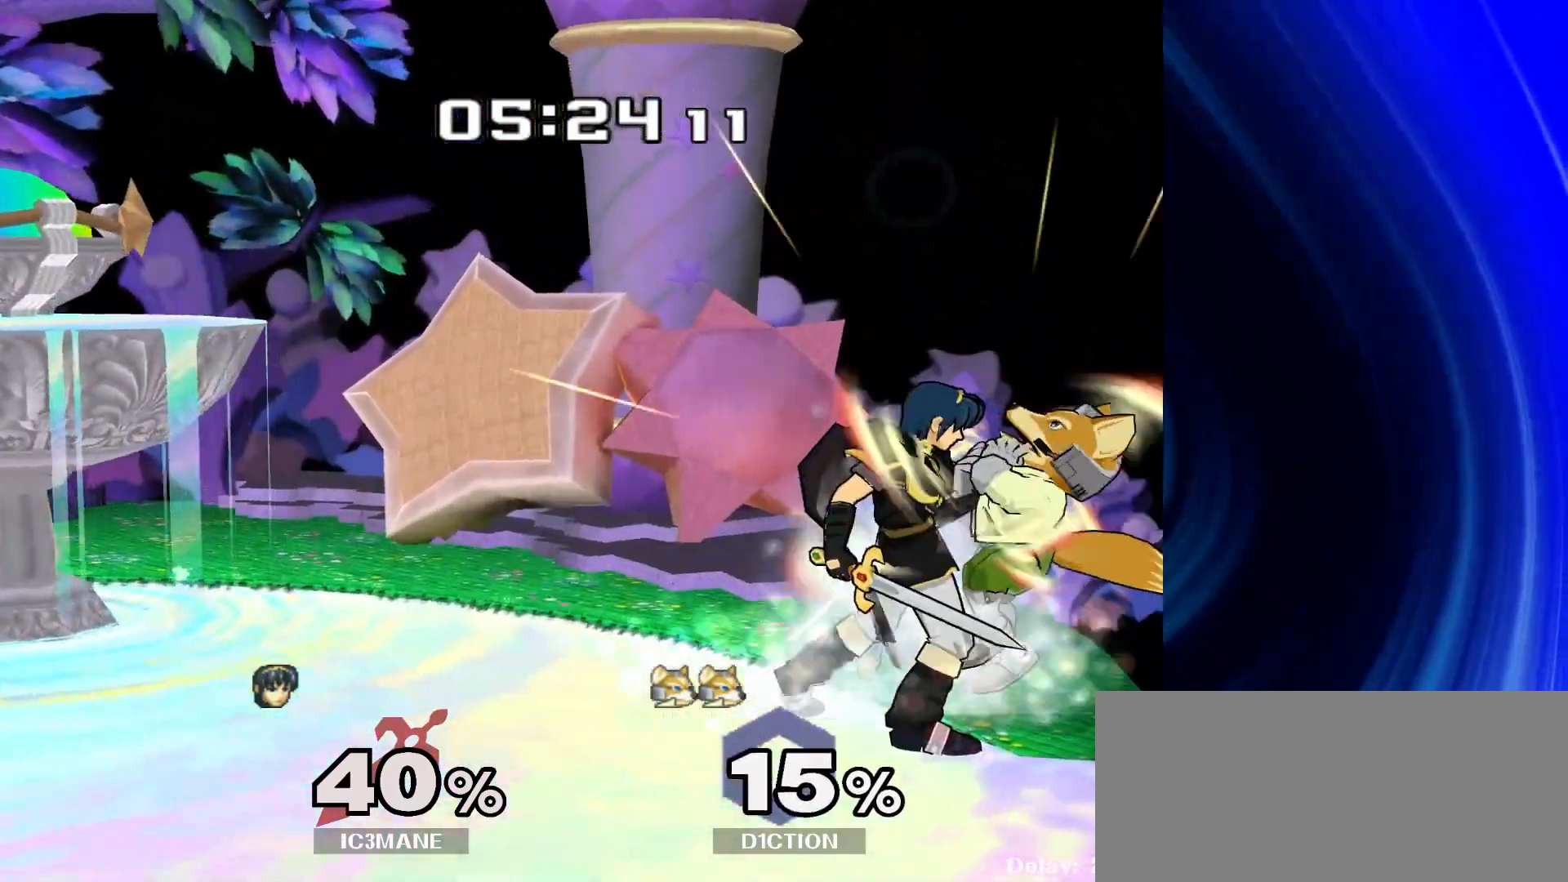
{"dt_ms": 500, "buttons": [], "left_stick": "up", "right_stick": "center", "events": [[133, "left_stick", "center"], [367, "left_stick", "up"]]}
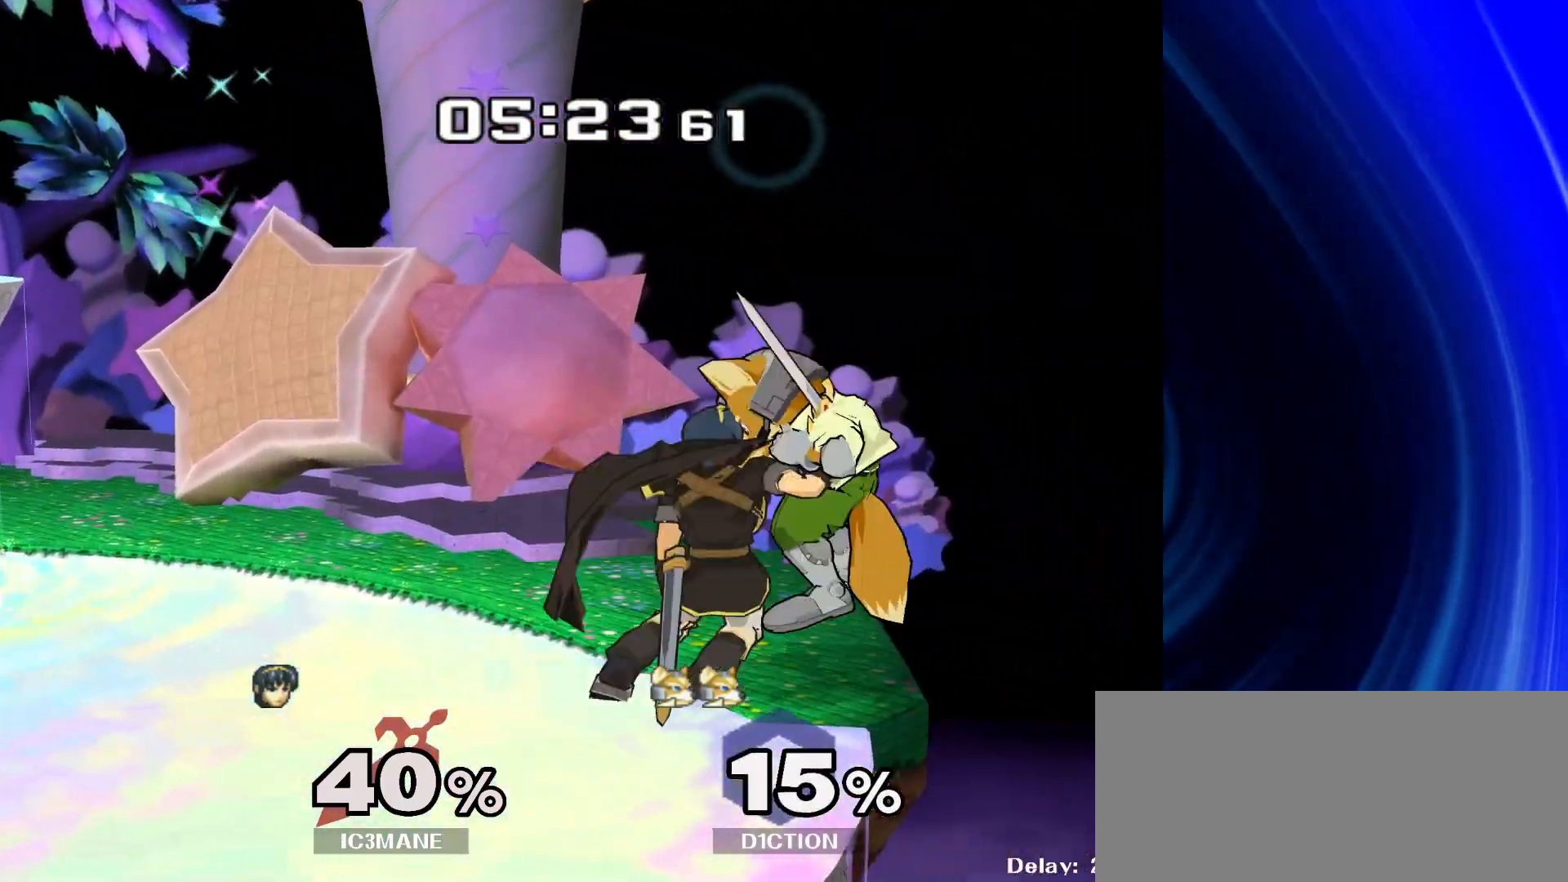
{"dt_ms": 500, "buttons": ["A"], "left_stick": "up", "right_stick": "center", "events": [[67, "left_stick", "center"], [117, "left_stick", "up"], [267, "left_stick", "up-left"], [417, "left_stick", "up"], [450, "A", "down"]]}
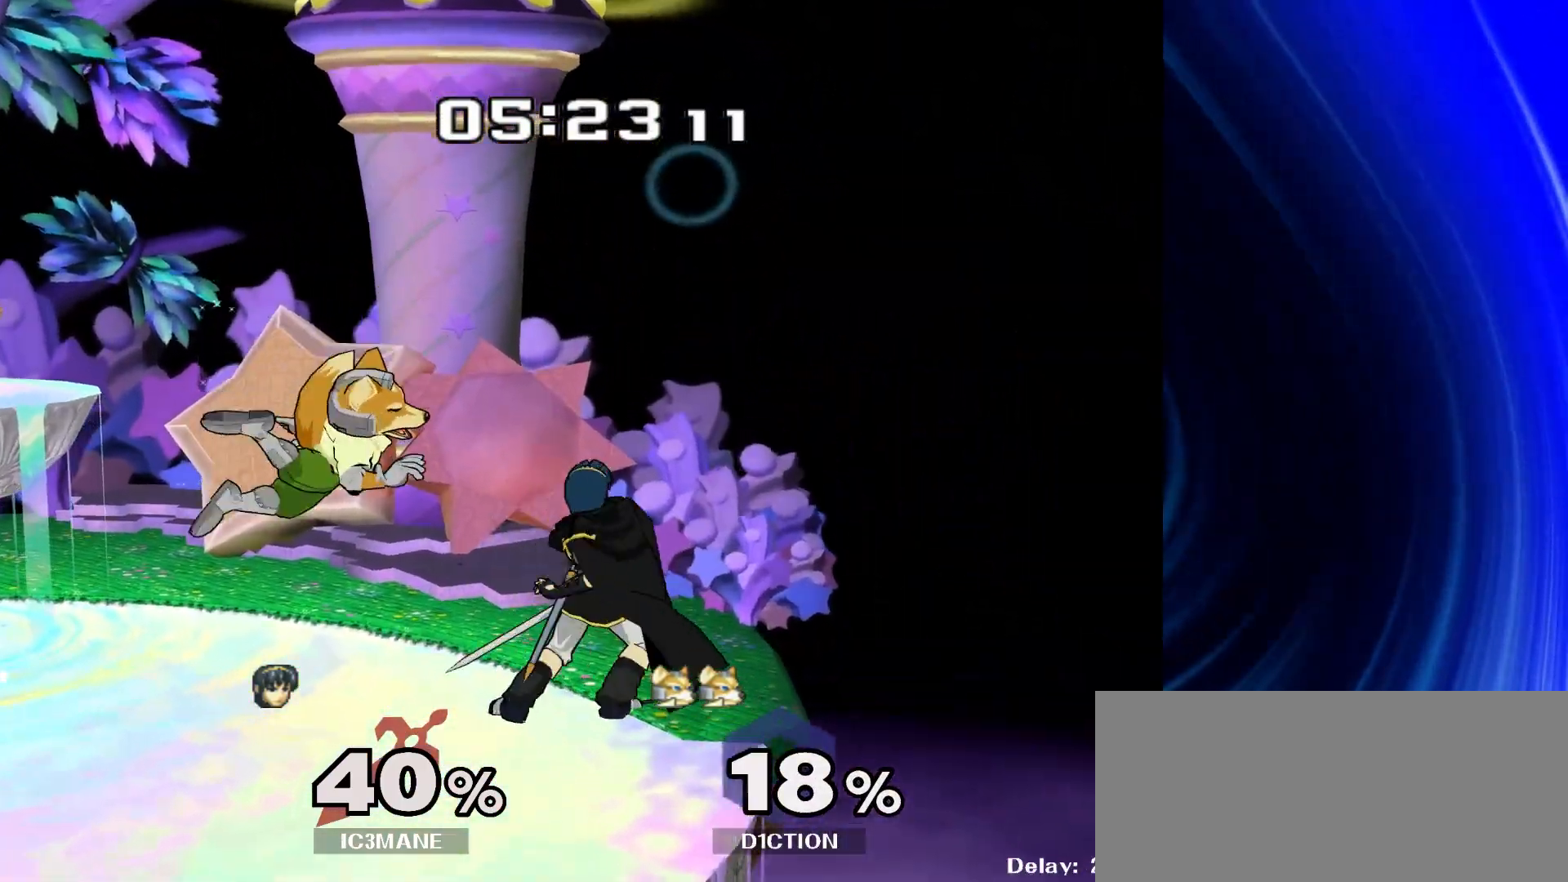
{"dt_ms": 500, "buttons": [], "left_stick": "up", "right_stick": "center", "events": [[33, "A", "up"], [100, "A", "down"], [200, "A", "up"], [250, "A", "down"], [400, "A", "up"]]}
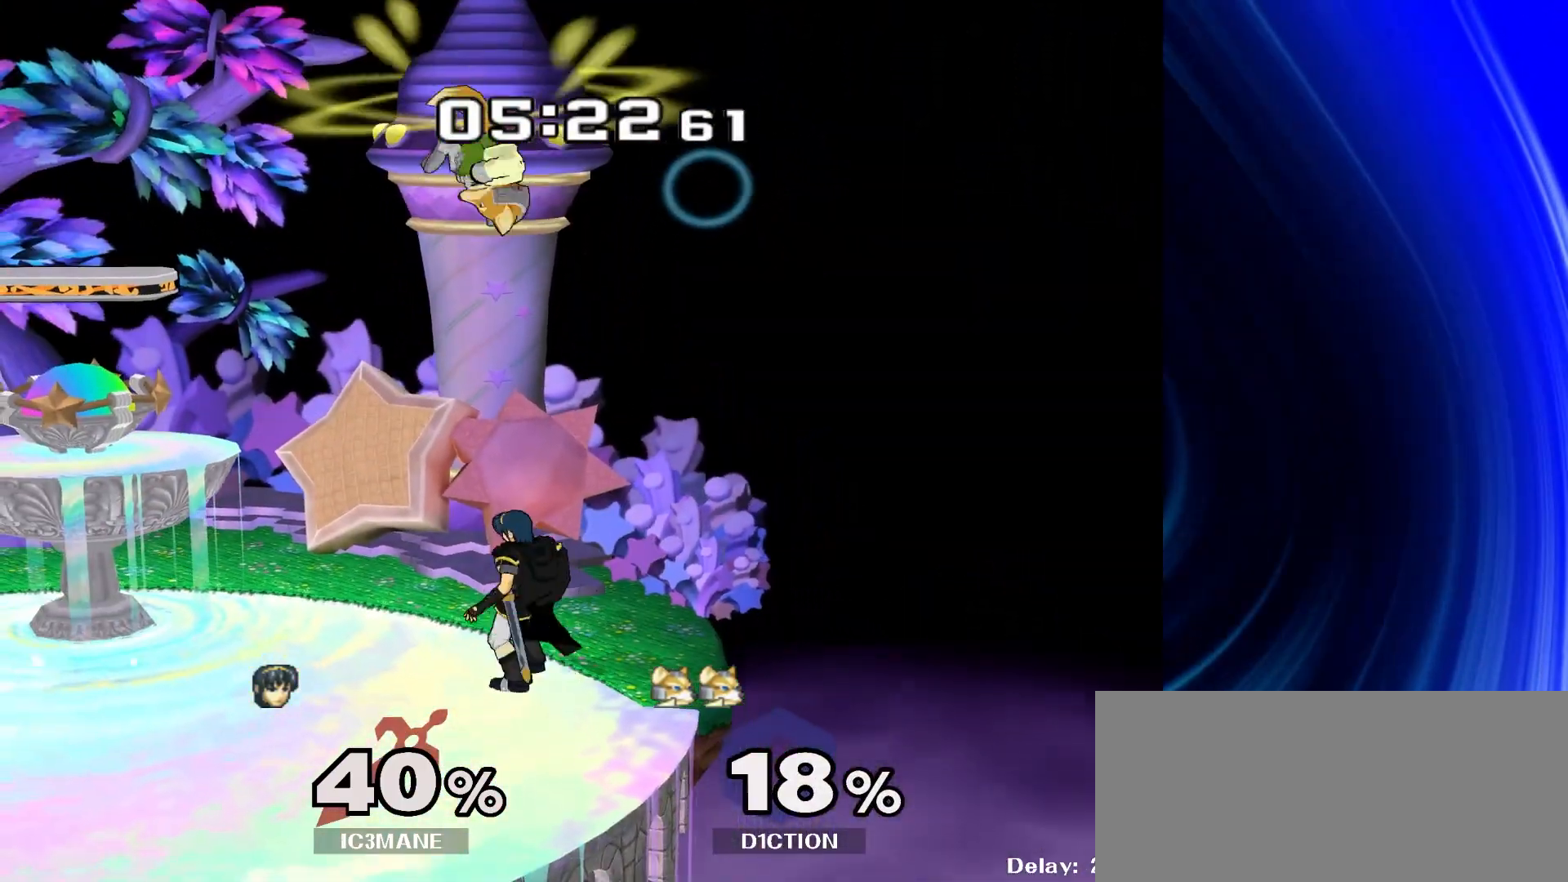
{"dt_ms": 500, "buttons": [], "left_stick": "up", "right_stick": "center"}
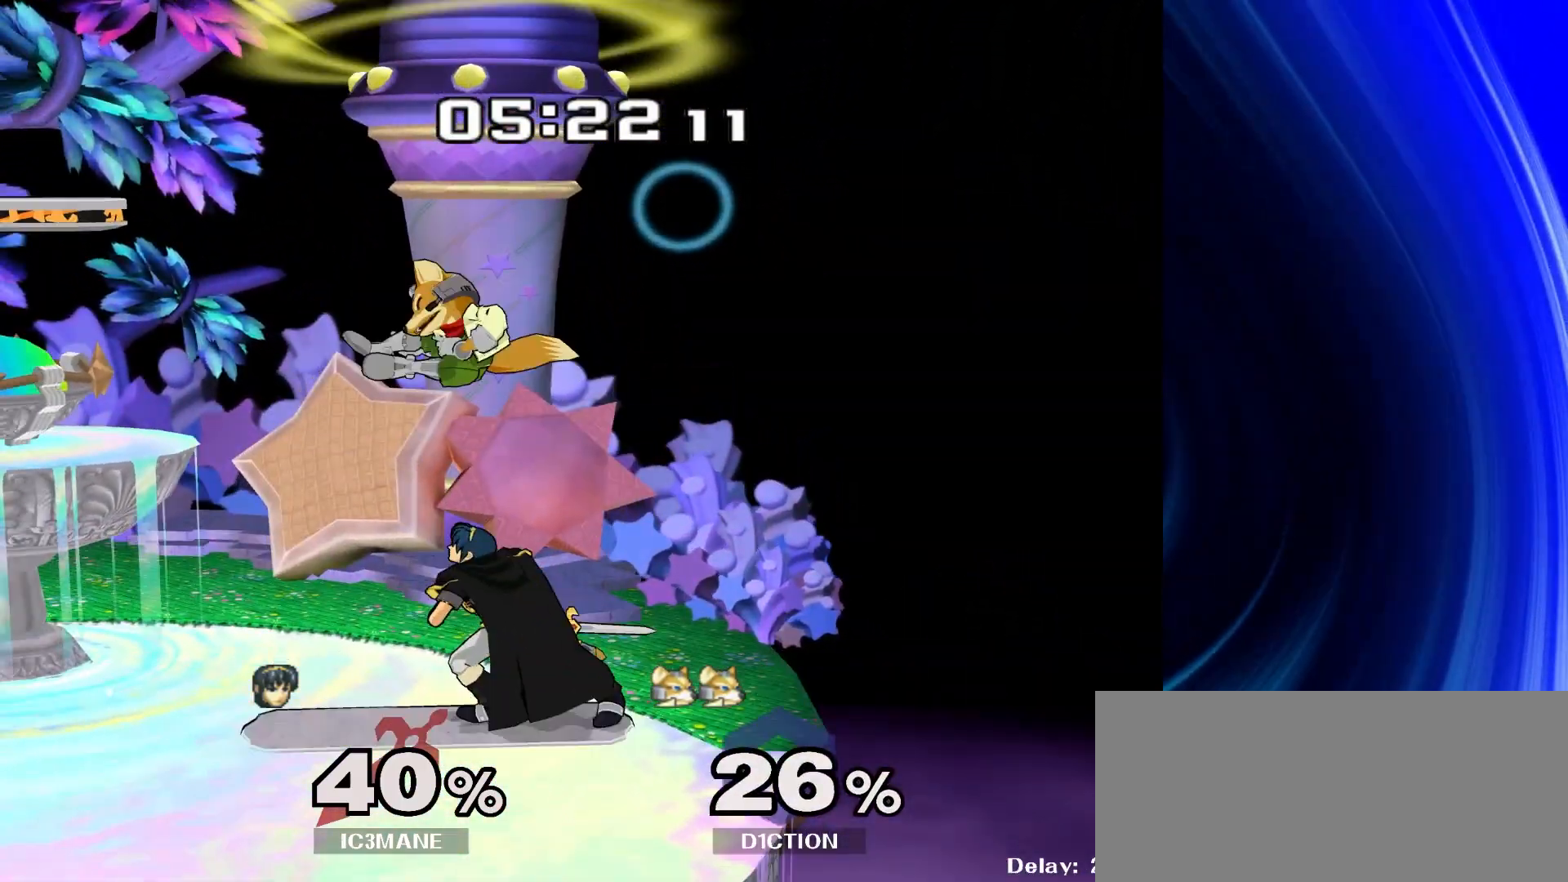
{"dt_ms": 500, "buttons": [], "left_stick": "left", "right_stick": "center", "events": [[67, "left_stick", "center"], [167, "Y", "down"], [200, "Y", "up"], [267, "left_stick", "left"], [300, "right_stick", "up"], [367, "right_stick", "center"]]}
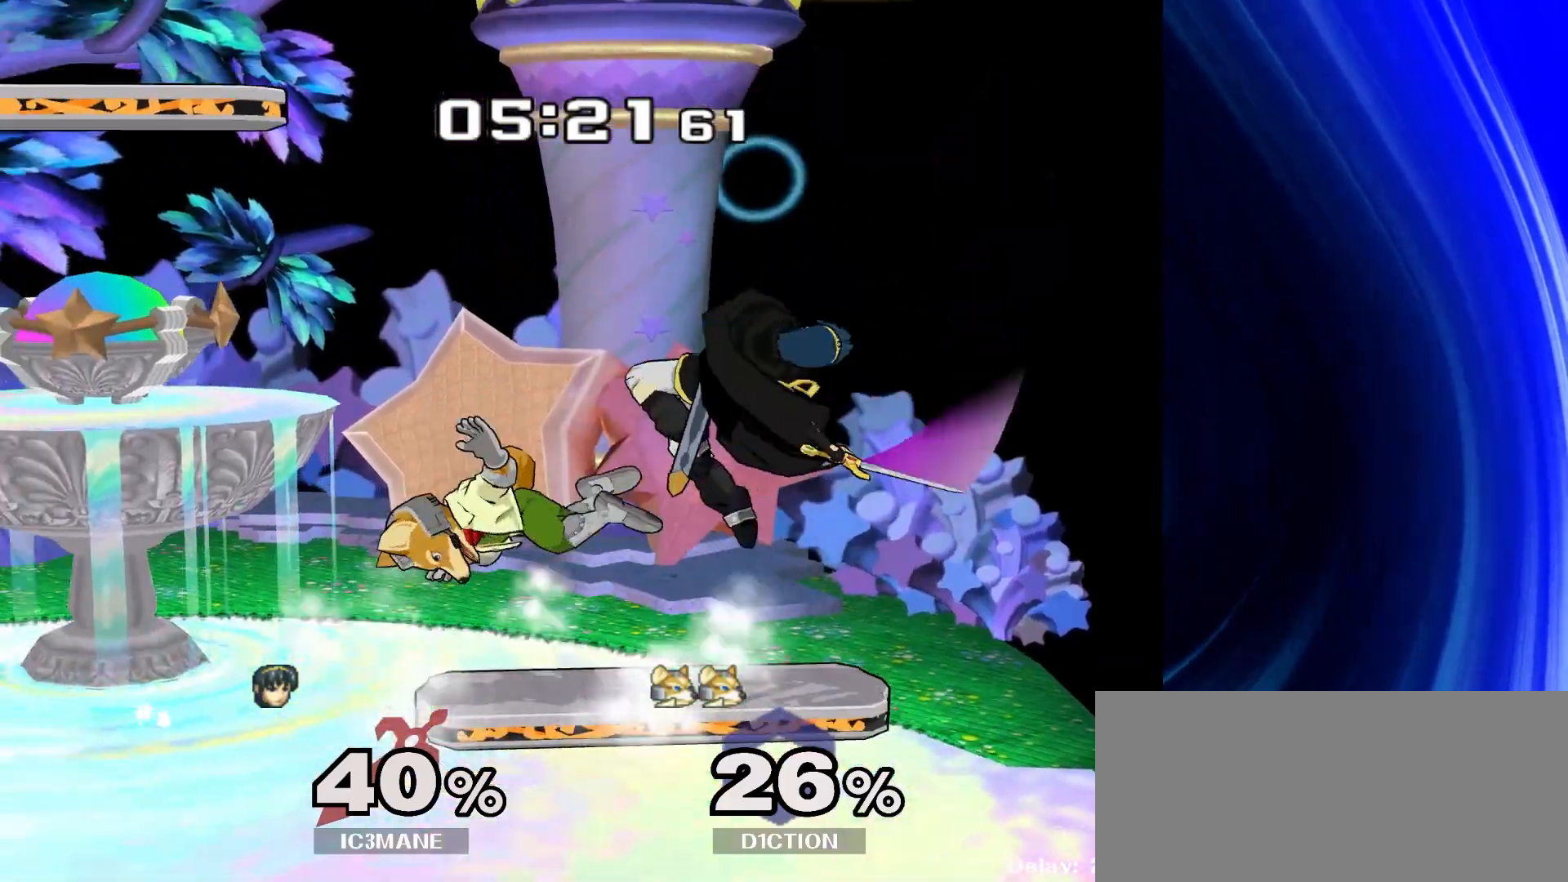
{"dt_ms": 500, "buttons": [], "left_stick": "center", "right_stick": "center", "events": [[83, "left_stick", "down"], [117, "R1", "down"], [217, "R1", "up"], [250, "left_stick", "center"], [367, "Y", "down"], [500, "Y", "up"]]}
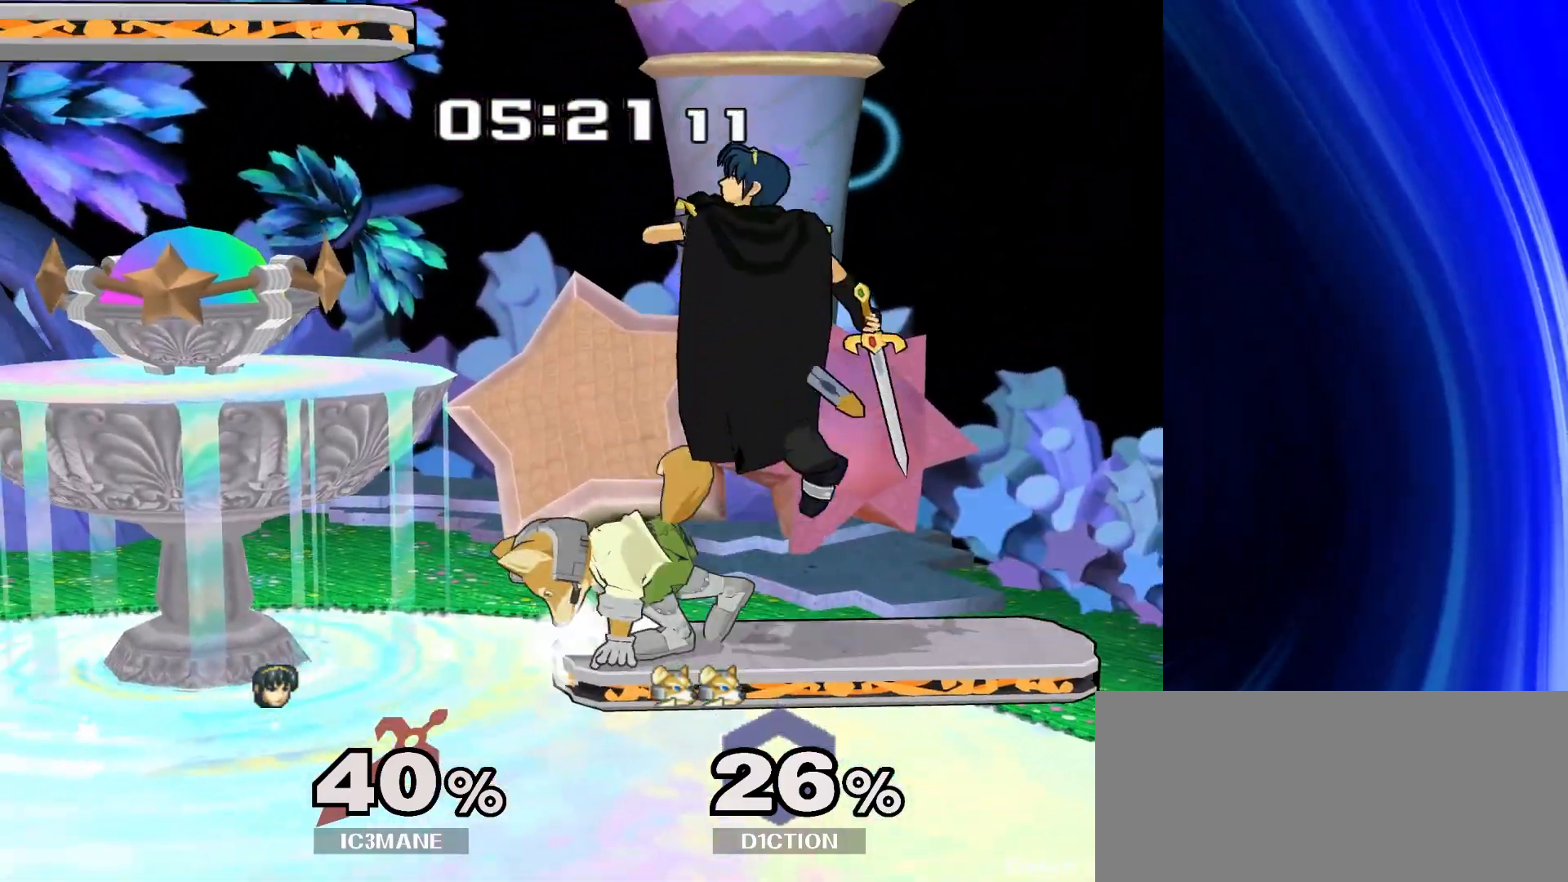
{"dt_ms": 500, "buttons": [], "left_stick": "left", "right_stick": "center", "events": [[500, "left_stick", "left"]]}
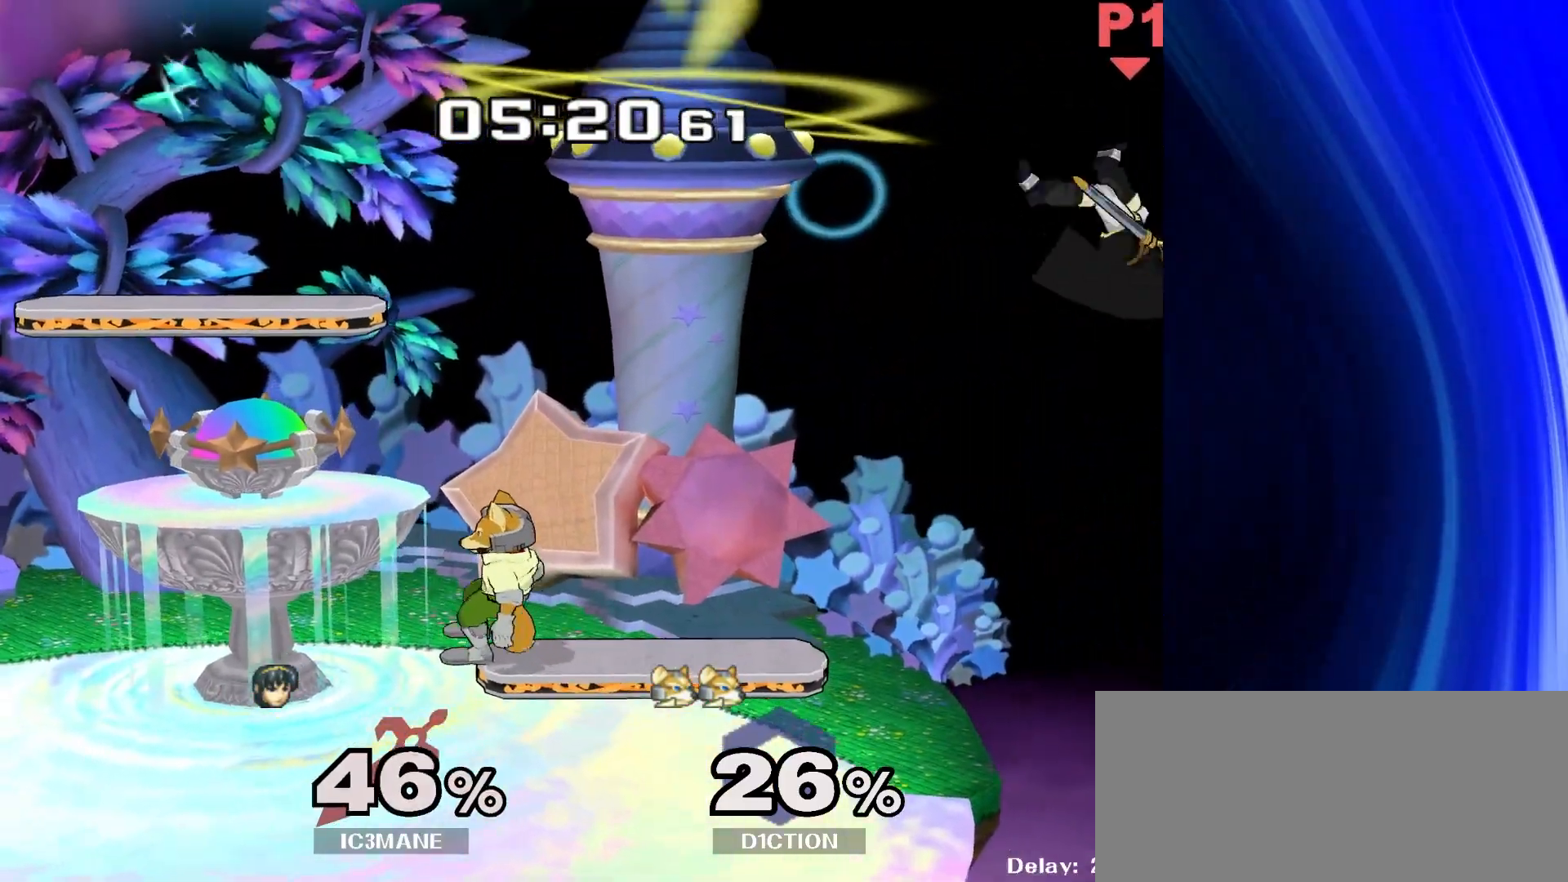
{"dt_ms": 500, "buttons": [], "left_stick": "left", "right_stick": "center", "events": []}
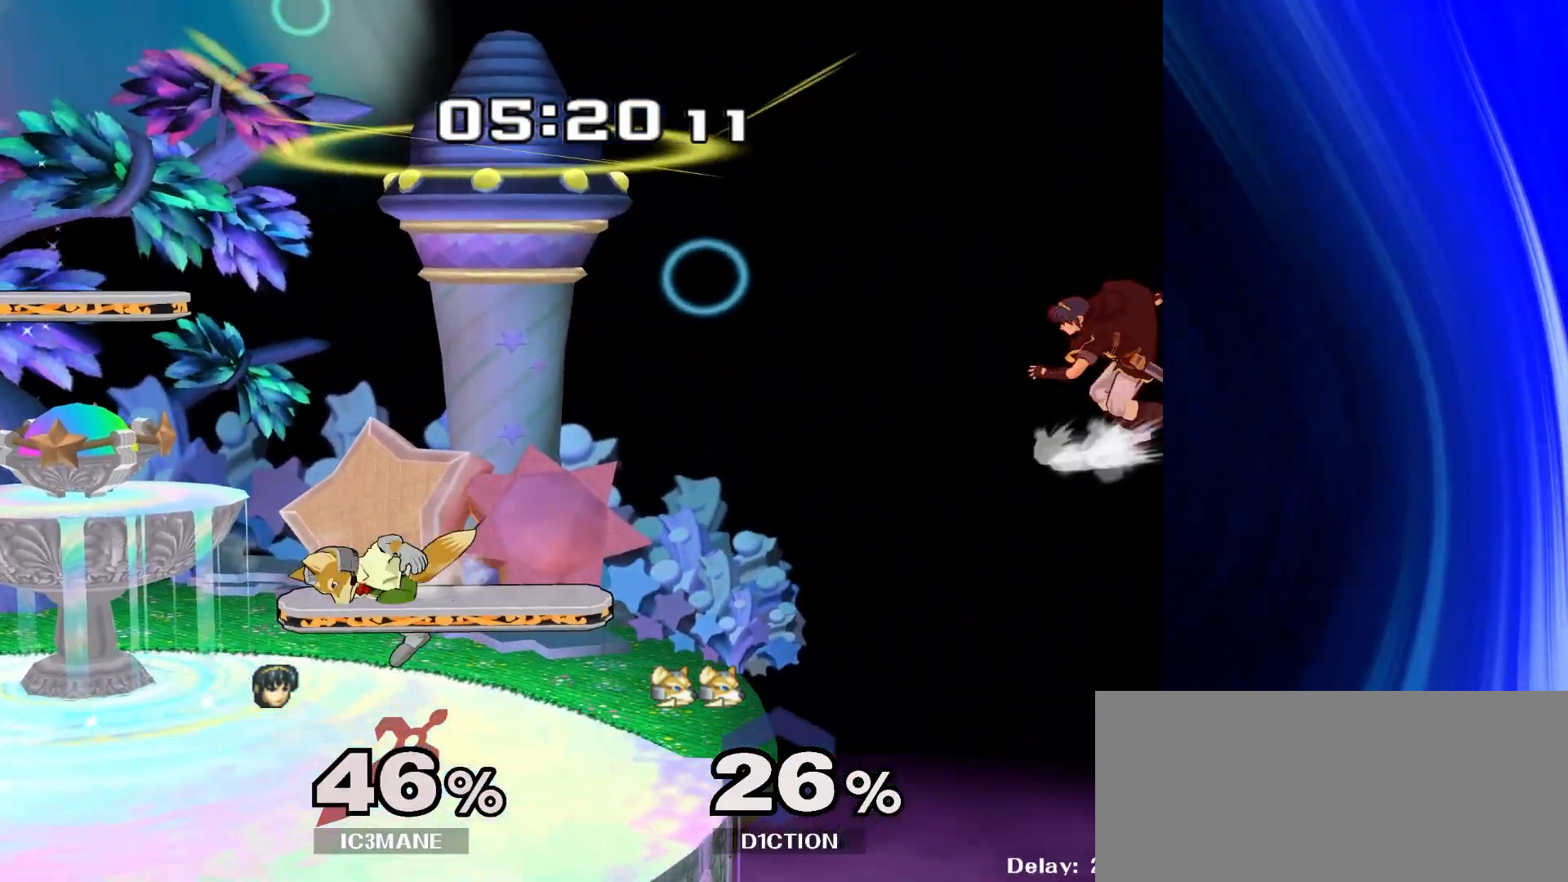
{"dt_ms": 500, "buttons": ["Y"], "left_stick": "left", "right_stick": "center", "events": [[417, "Y", "down"]]}
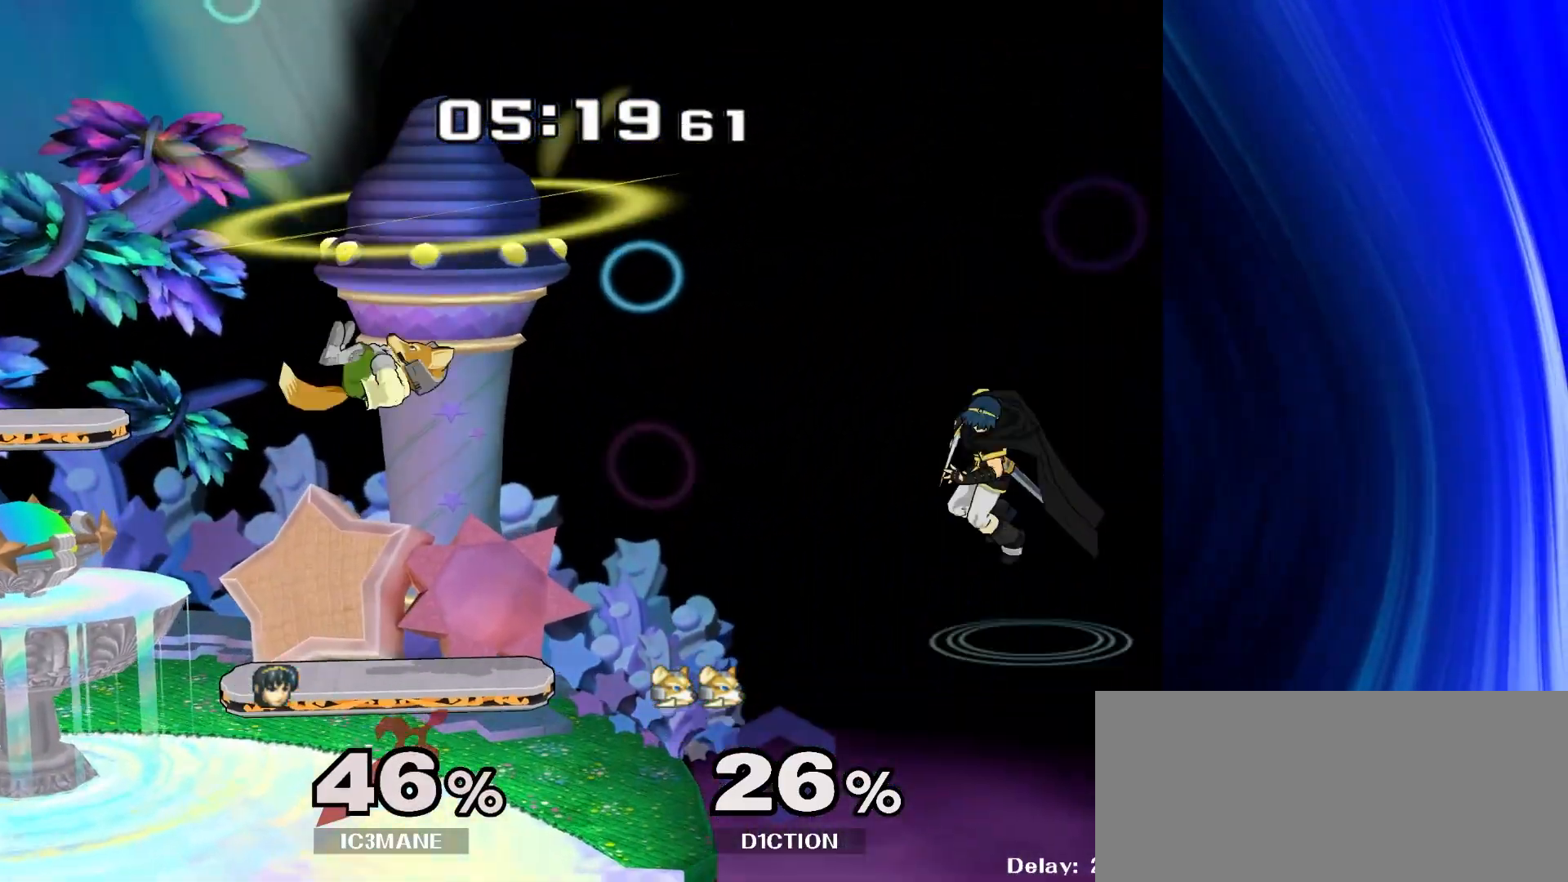
{"dt_ms": 500, "buttons": [], "left_stick": "down", "right_stick": "down", "events": [[17, "Y", "up"], [300, "left_stick", "down"], [450, "right_stick", "down"]]}
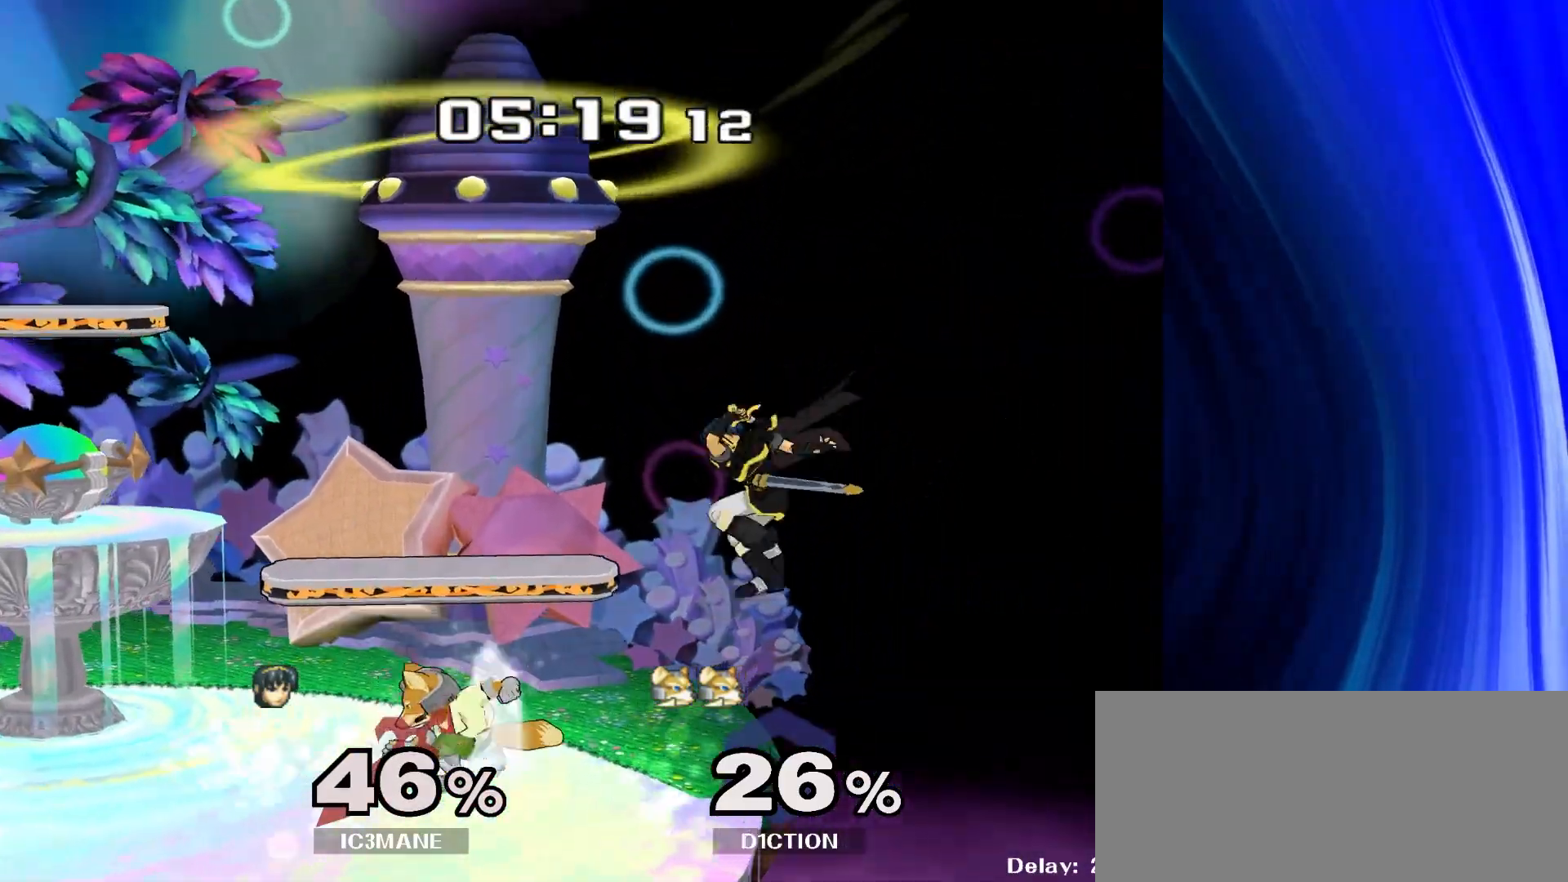
{"dt_ms": 500, "buttons": [], "left_stick": "left", "right_stick": "center", "events": [[17, "right_stick", "center"], [67, "R1", "down"], [117, "left_stick", "left"], [167, "R1", "up"], [217, "left_stick", "up-left"], [500, "left_stick", "left"]]}
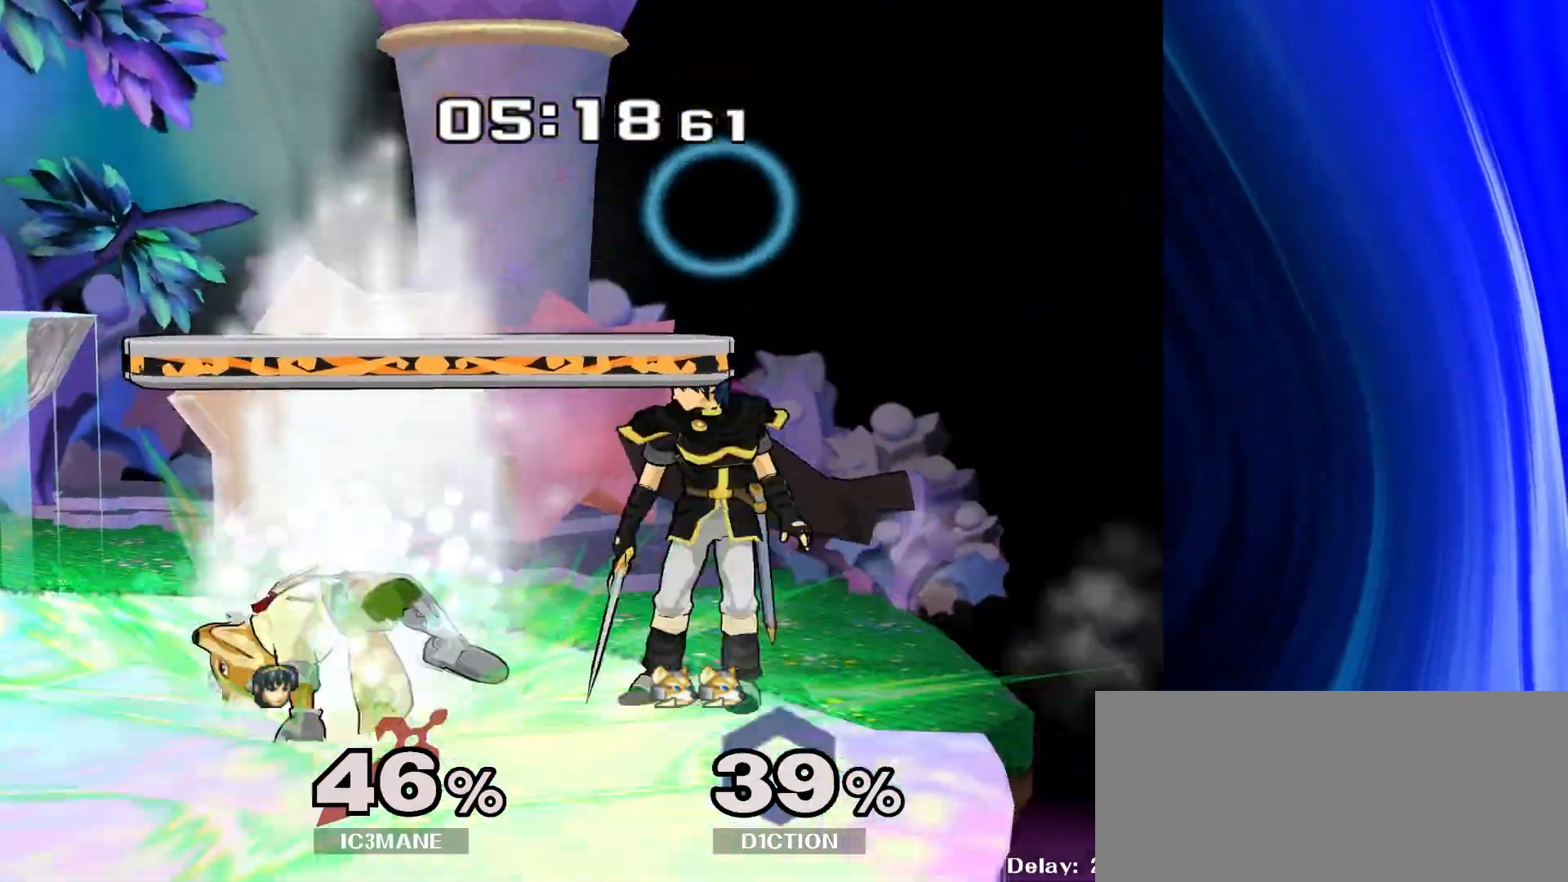
{"dt_ms": 500, "buttons": [], "left_stick": "left", "right_stick": "center", "events": [[133, "left_stick", "center"], [500, "left_stick", "left"]]}
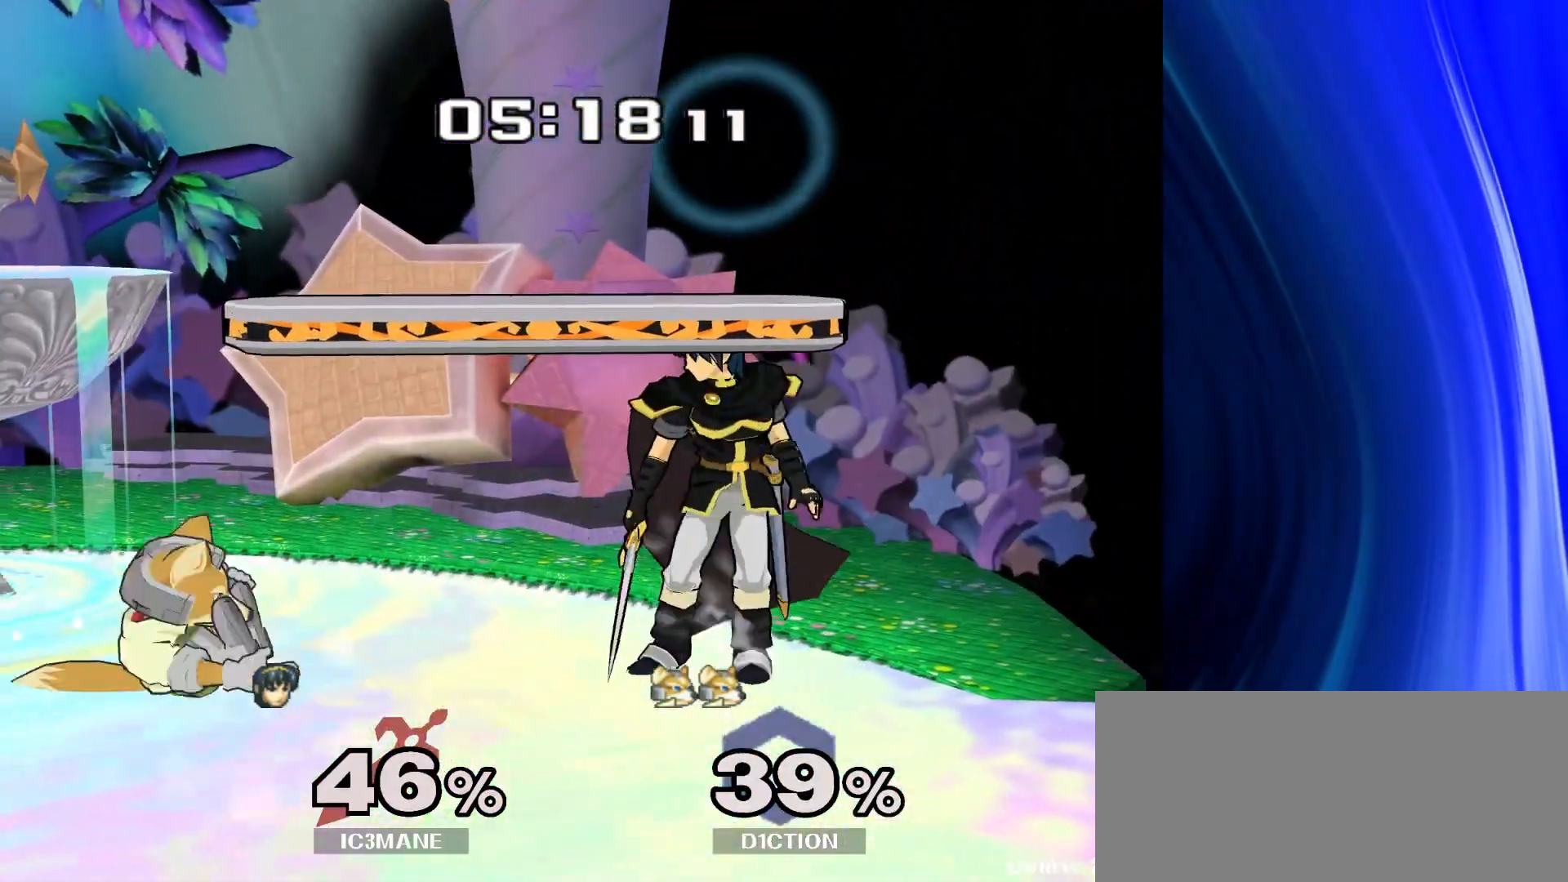
{"dt_ms": 500, "buttons": ["A", "R1"], "left_stick": "center", "right_stick": "center", "events": [[150, "left_stick", "center"], [300, "left_stick", "left"], [417, "R1", "down"], [433, "A", "down"], [433, "left_stick", "center"]]}